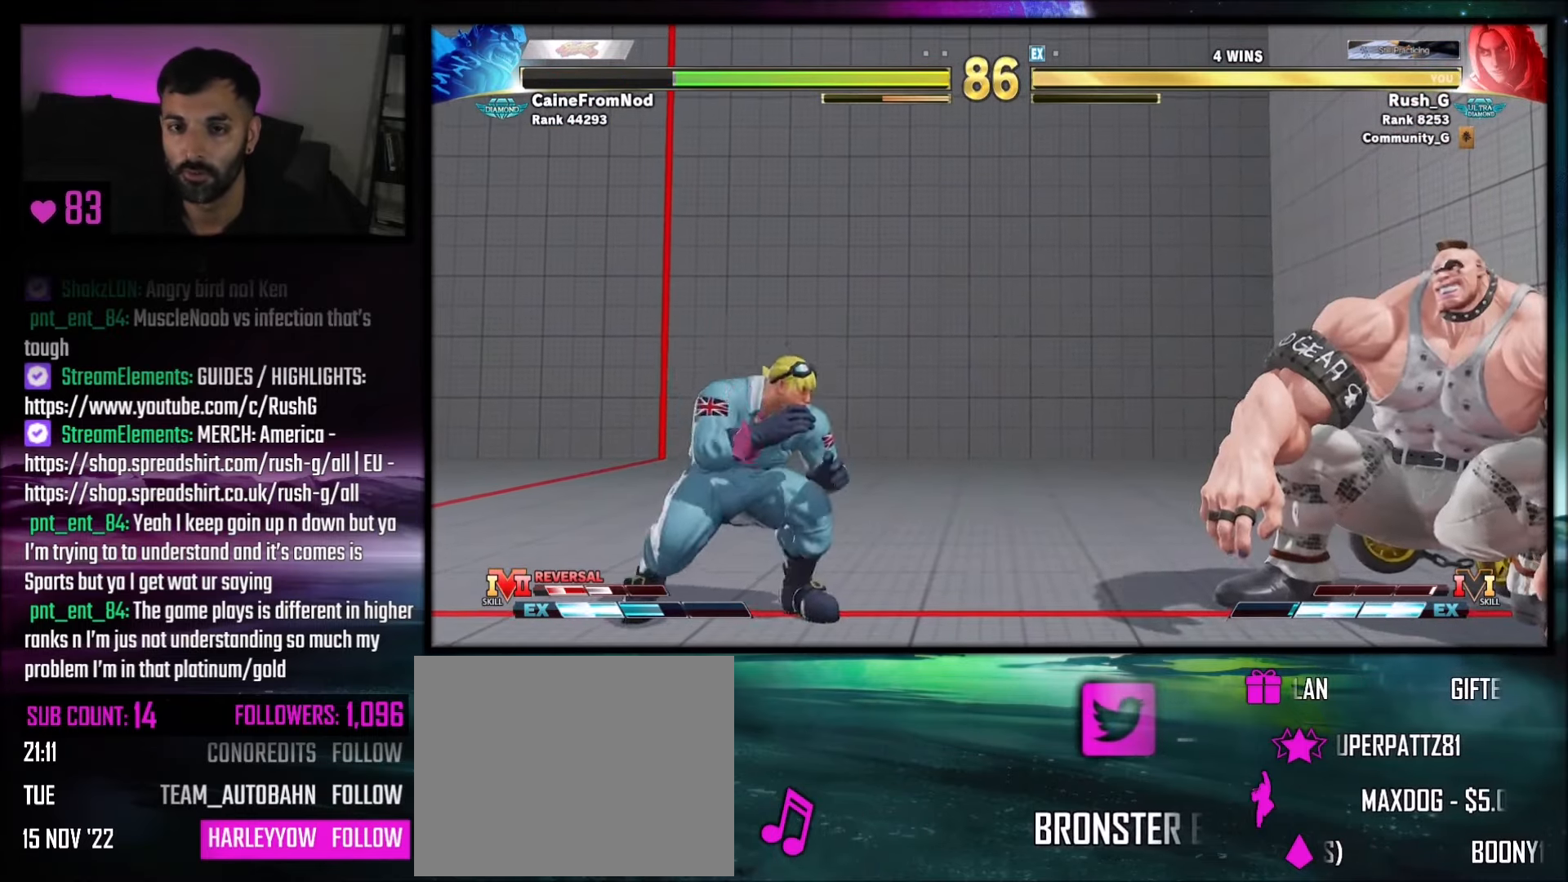
Gameplay with a controller (PlayStation layout); each line is a JSON object with the inputs held at the frame after it. "events" lists button and stick changes between this image and that frame as [ms after this image, input, new state], when the widget could be followed in between. Not read: L3 R3.
{"buttons": ["R2"], "events": [[100, "DPAD_DOWN", "up"], [100, "DPAD_RIGHT", "down"], [100, "DPAD_UP", "down"], [200, "DPAD_RIGHT", "up"], [200, "DPAD_UP", "up"], [500, "R2", "down"]]}
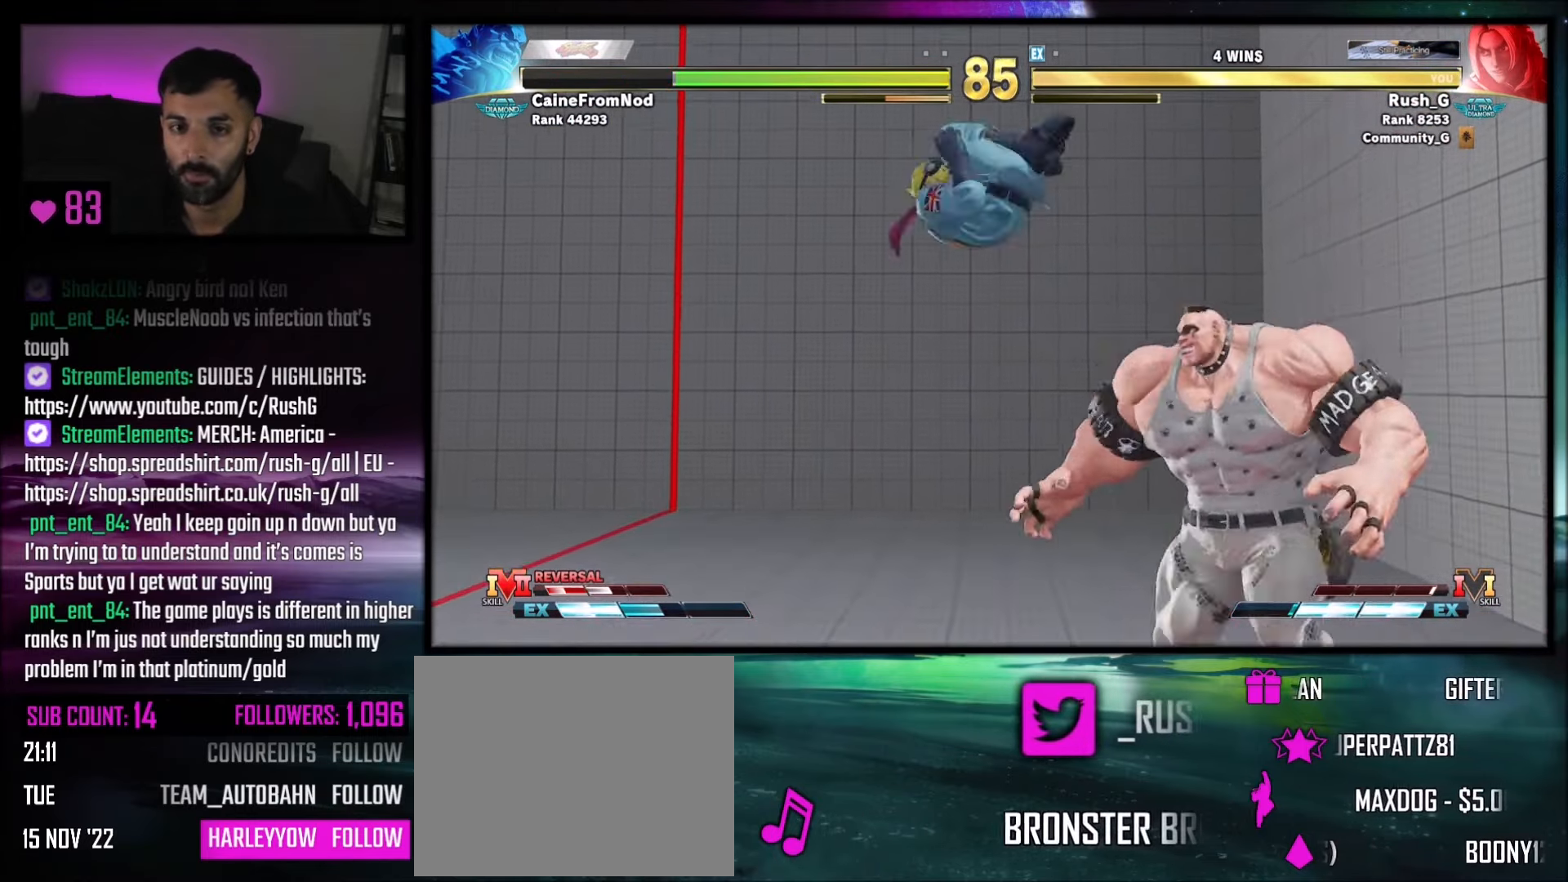
{"buttons": ["DPAD_LEFT"], "events": [[134, "R2", "up"], [401, "DPAD_RIGHT", "down"], [467, "DPAD_RIGHT", "up"], [501, "DPAD_LEFT", "down"]]}
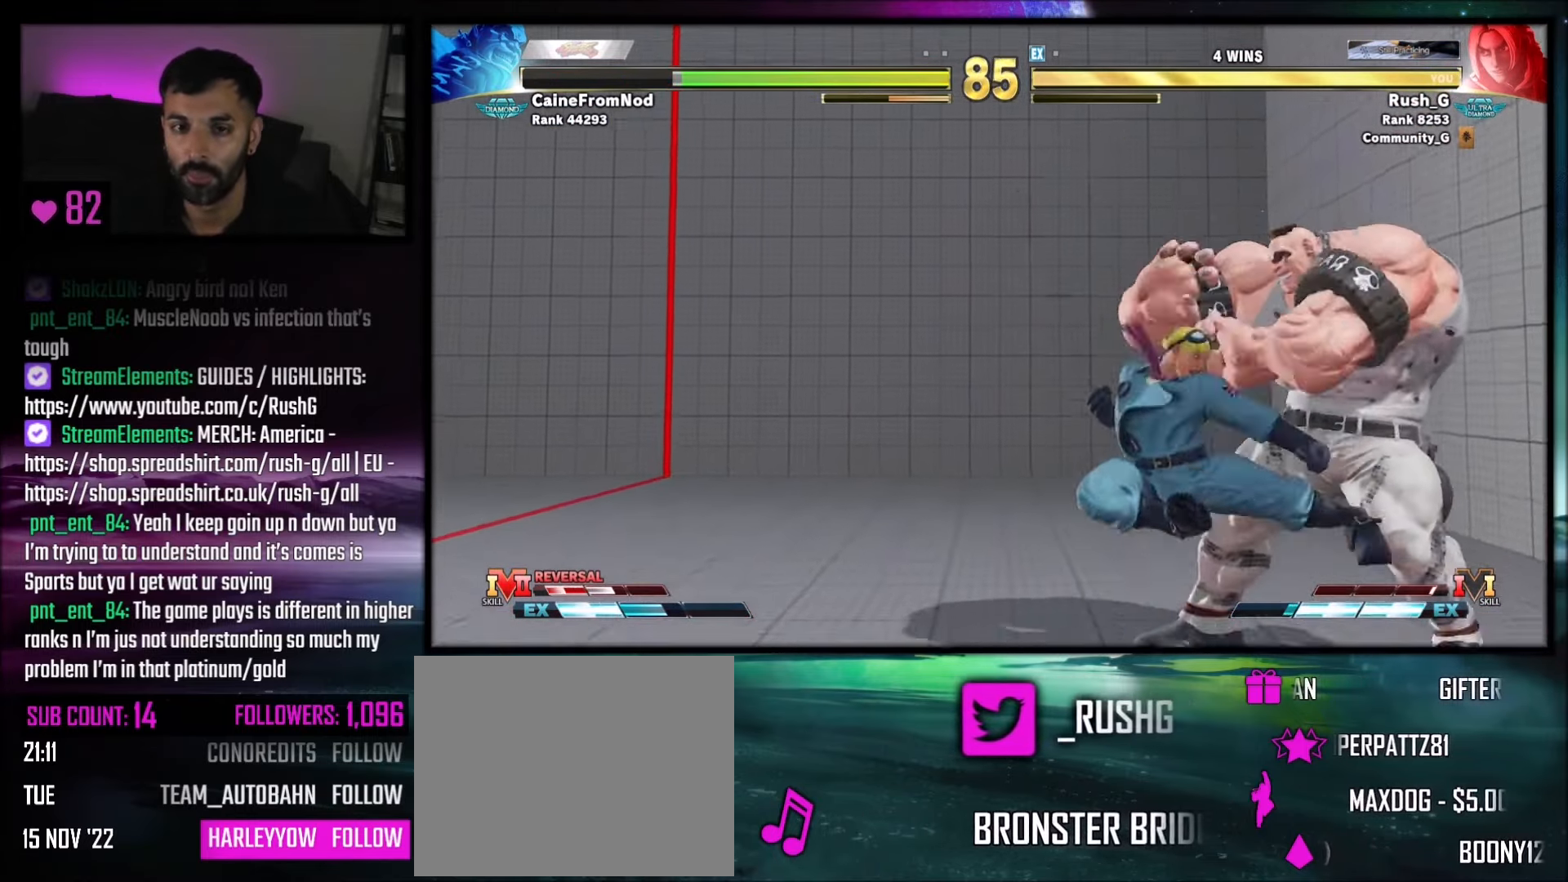
{"buttons": [], "events": [[399, "DPAD_LEFT", "up"], [399, "R1", "down"], [466, "R1", "up"]]}
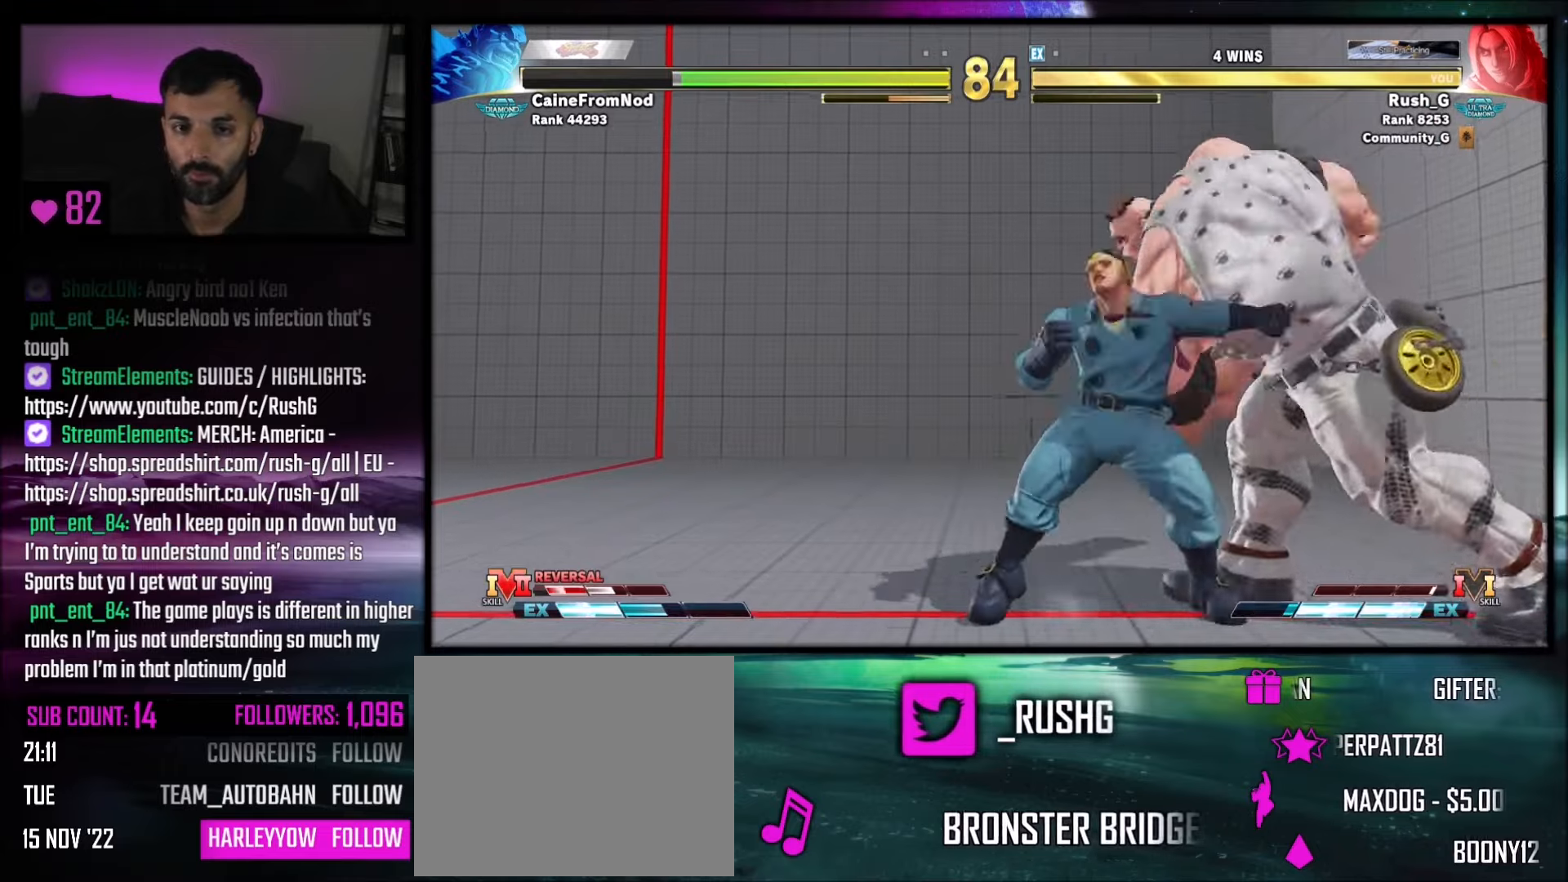
{"buttons": ["DPAD_LEFT"], "events": [[100, "CIRCLE", "down"], [100, "TRIANGLE", "down"], [267, "CIRCLE", "up"], [267, "TRIANGLE", "up"], [400, "DPAD_DOWN", "down"], [500, "DPAD_DOWN", "up"], [500, "DPAD_LEFT", "down"]]}
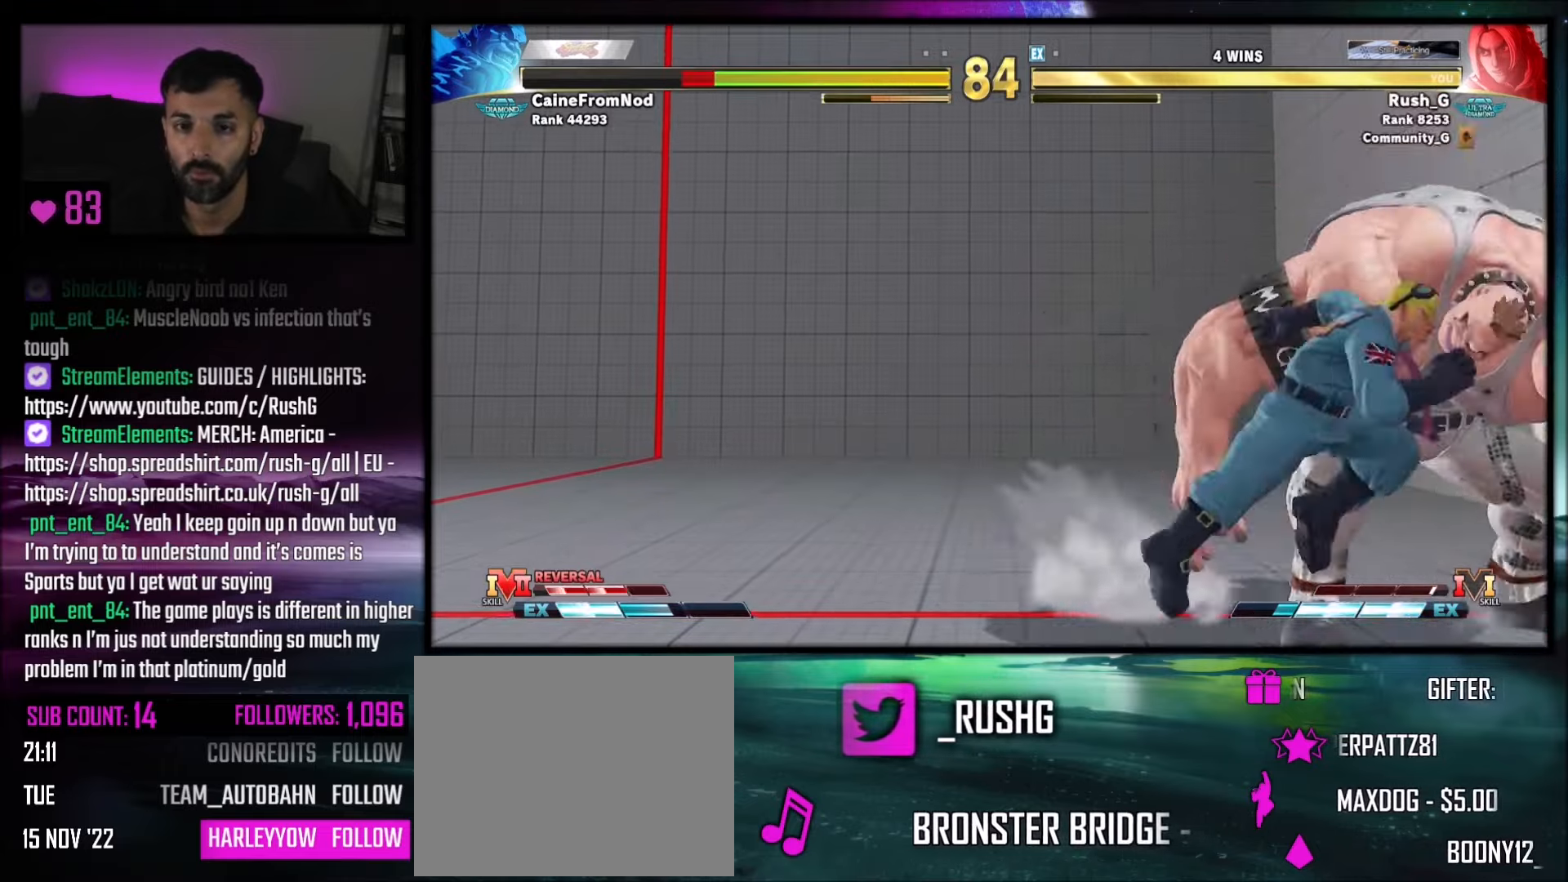
{"buttons": [], "events": [[67, "CROSS", "down"], [67, "DPAD_LEFT", "up"], [200, "CROSS", "up"]]}
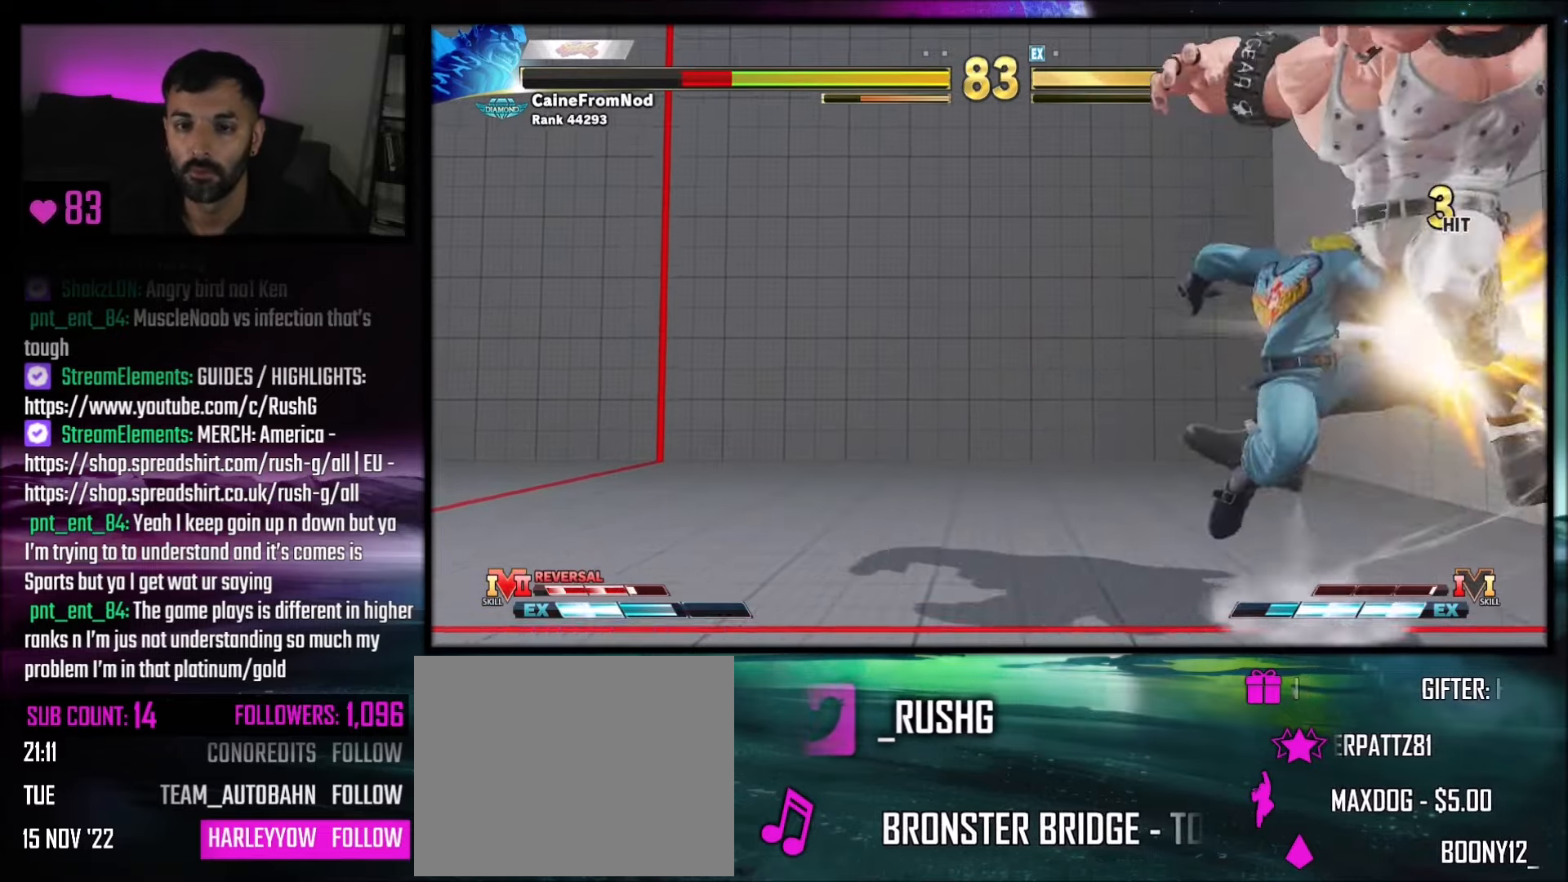
{"buttons": ["DPAD_RIGHT"], "events": [[267, "DPAD_RIGHT", "down"], [367, "DPAD_DOWN", "down"], [367, "DPAD_RIGHT", "up"], [400, "DPAD_RIGHT", "down"], [433, "DPAD_DOWN", "up"]]}
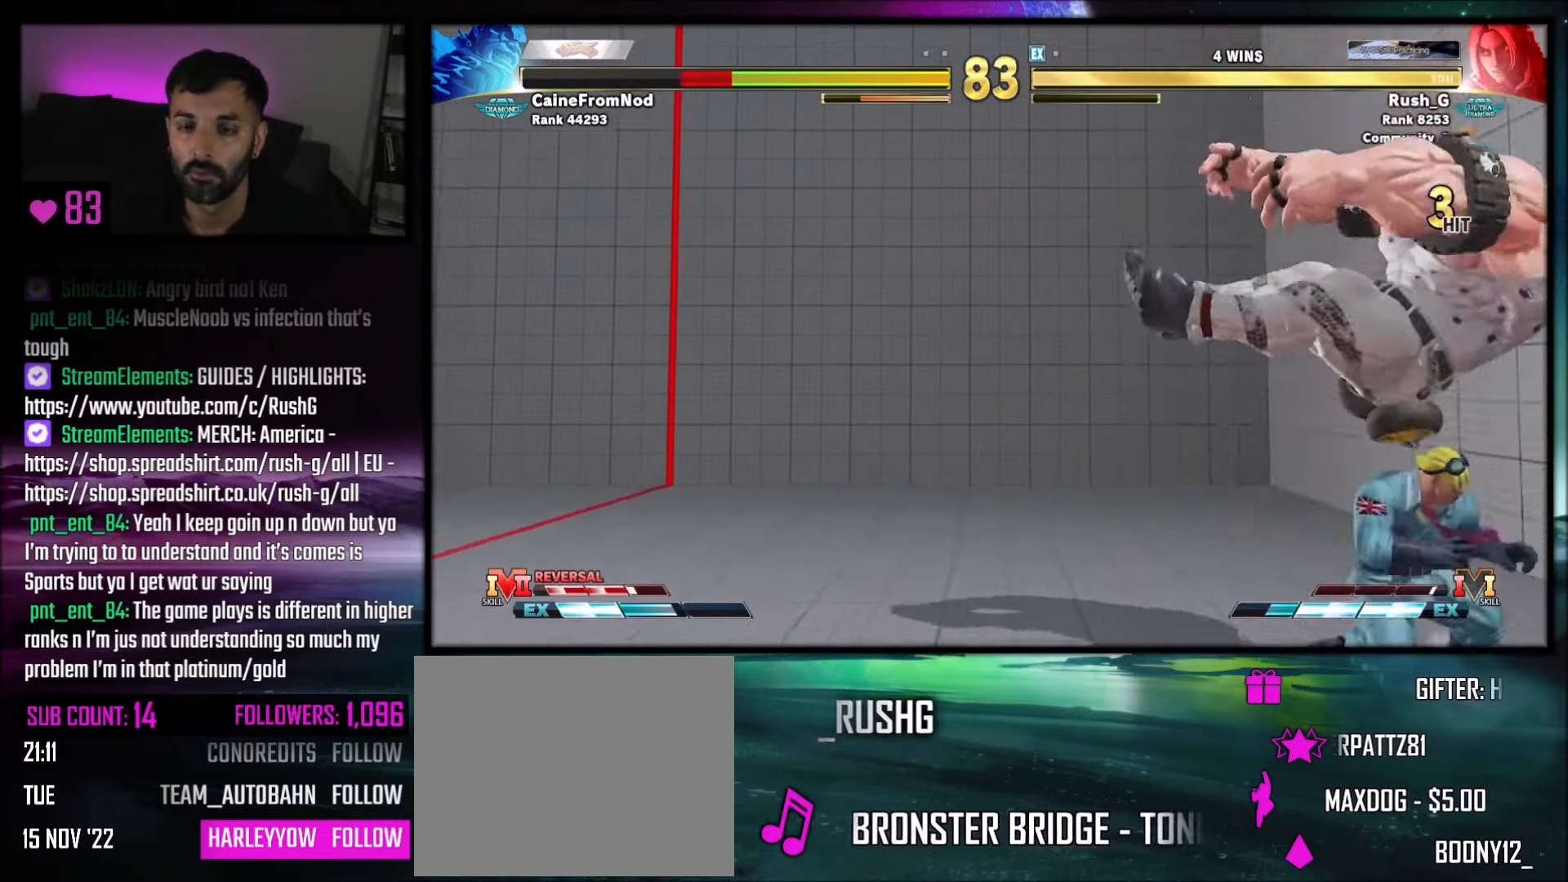
{"buttons": [], "events": [[33, "DPAD_RIGHT", "up"], [33, "R1", "down"], [134, "R1", "up"]]}
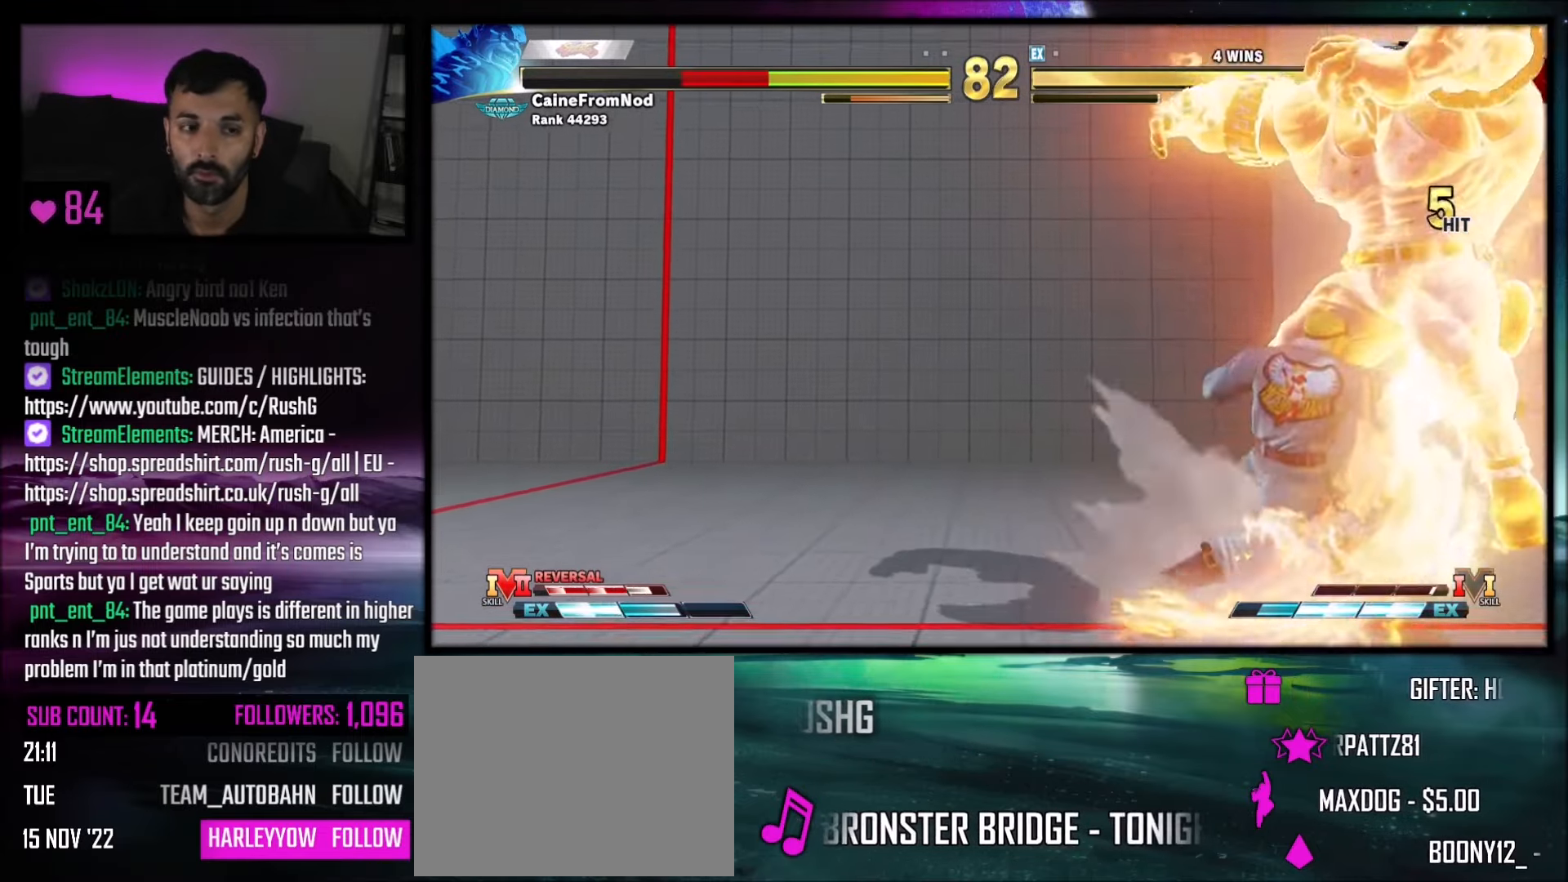
{"buttons": [], "events": []}
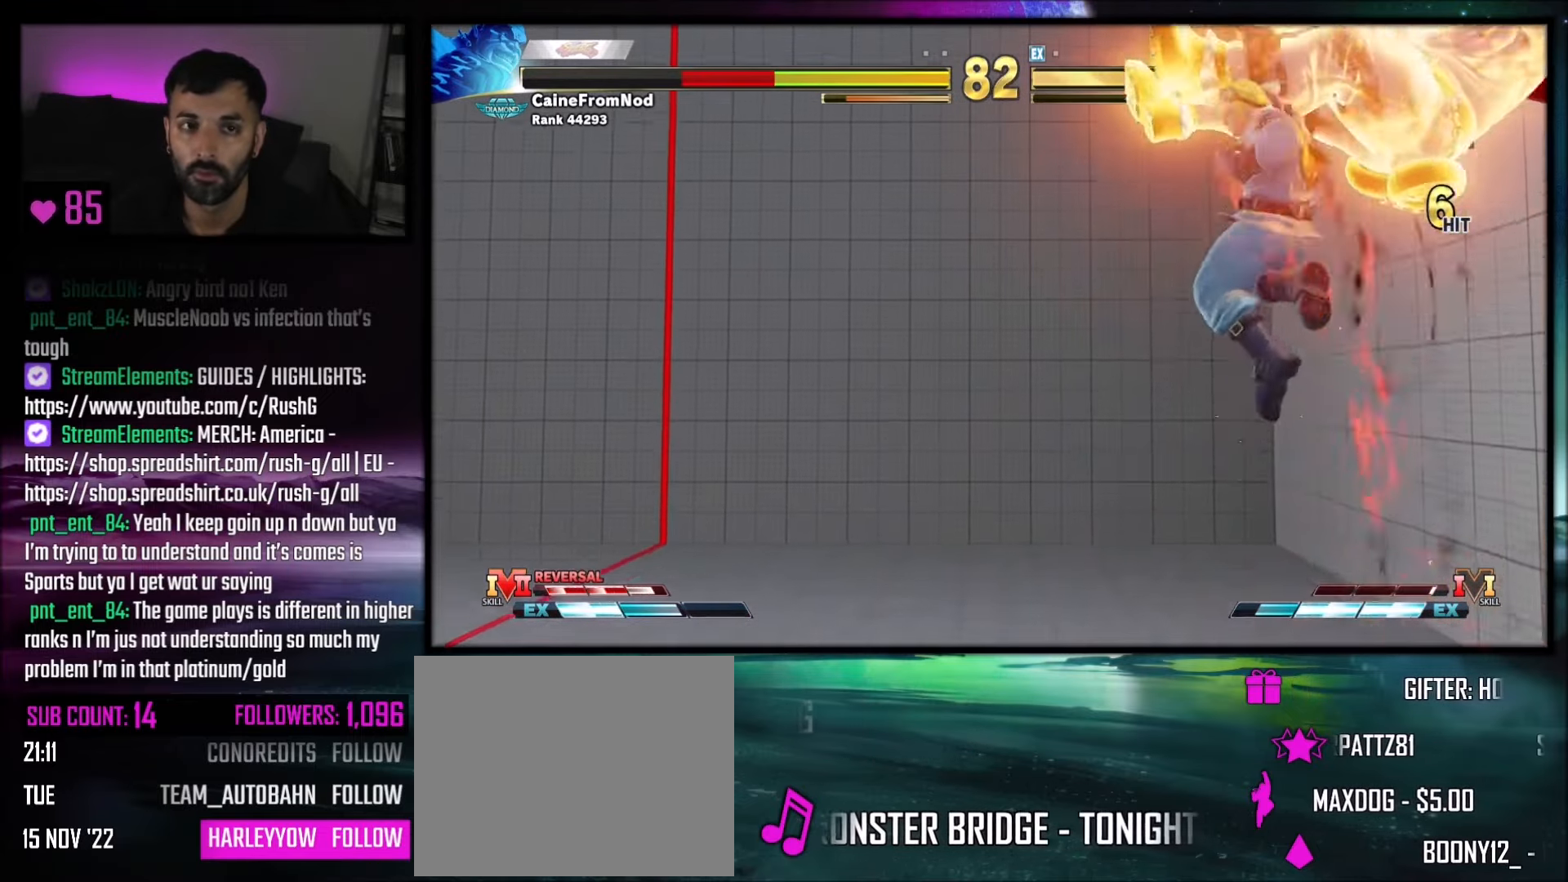
{"buttons": ["DPAD_RIGHT"], "events": [[400, "DPAD_RIGHT", "down"]]}
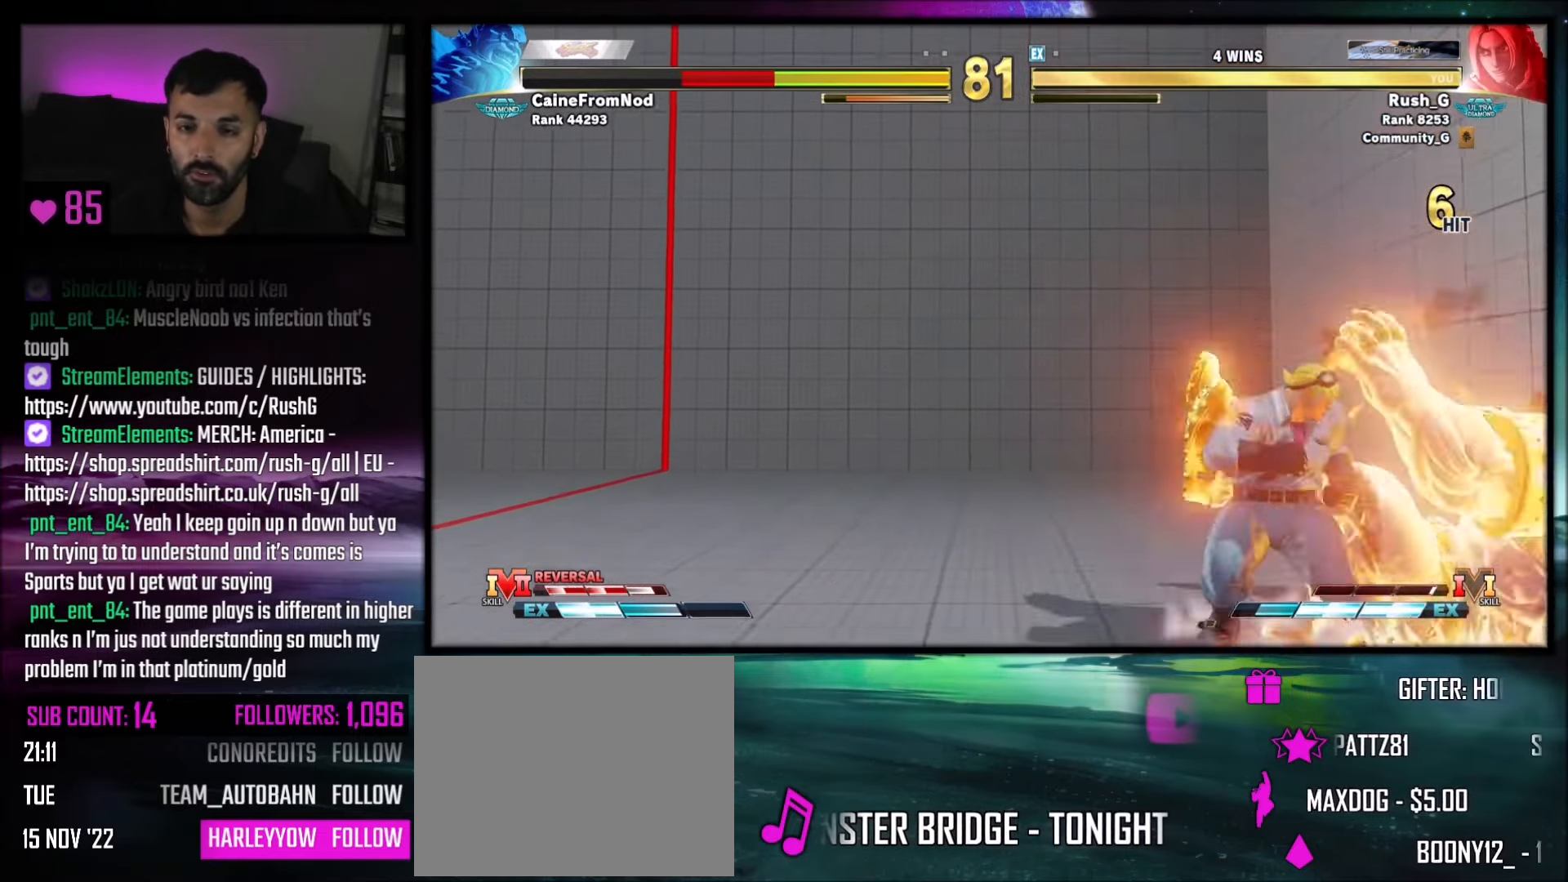
{"buttons": ["CROSS", "SQUARE"], "events": [[300, "DPAD_RIGHT", "up"], [500, "CROSS", "down"], [500, "SQUARE", "down"]]}
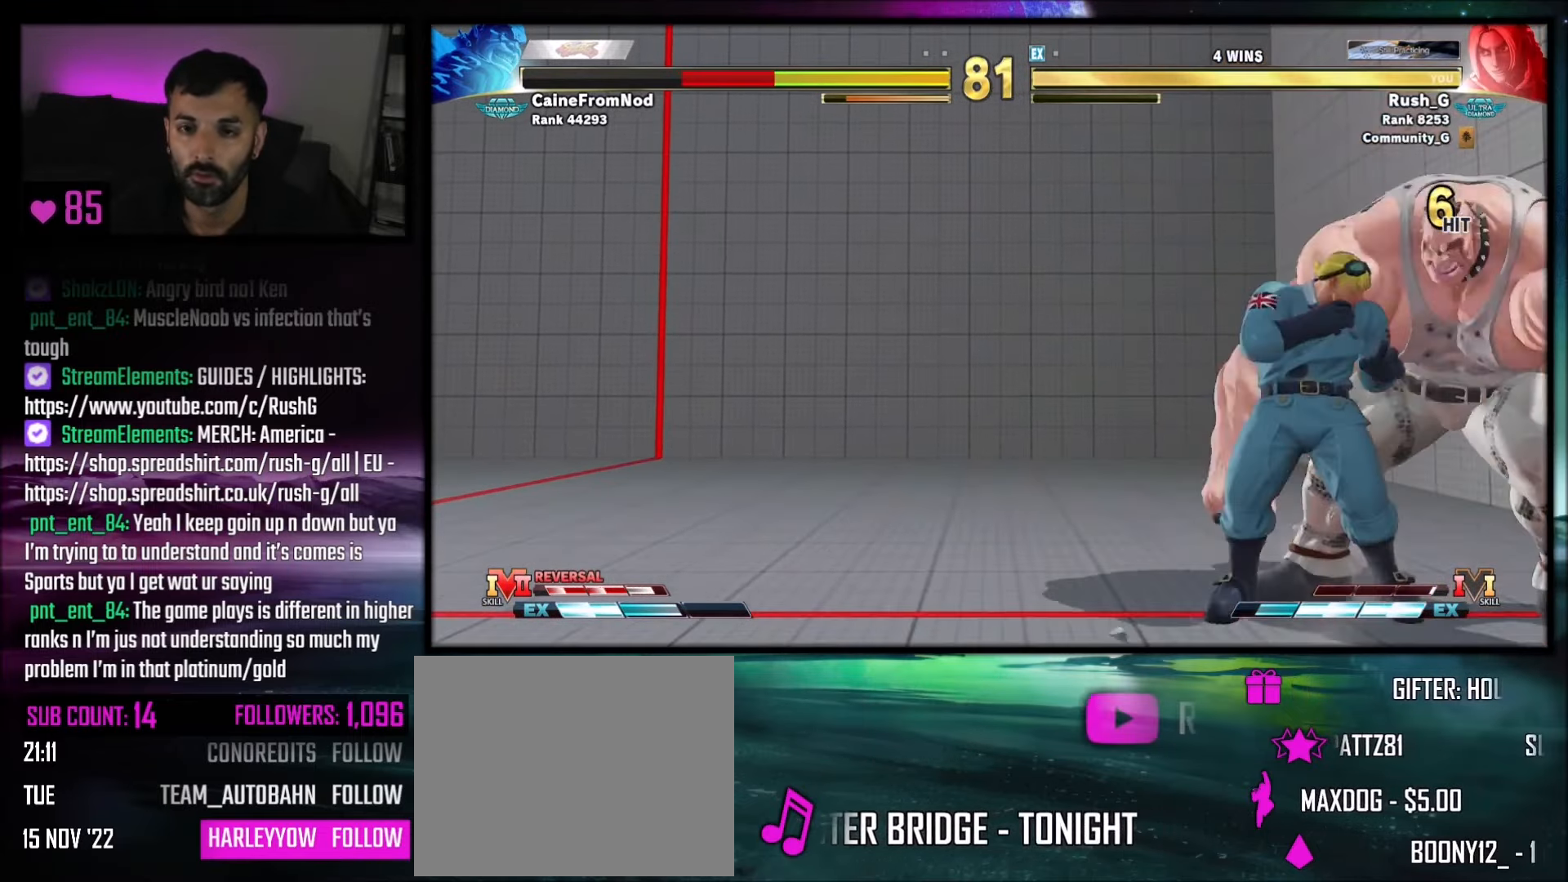
{"buttons": [], "events": [[200, "CROSS", "up"], [200, "SQUARE", "up"]]}
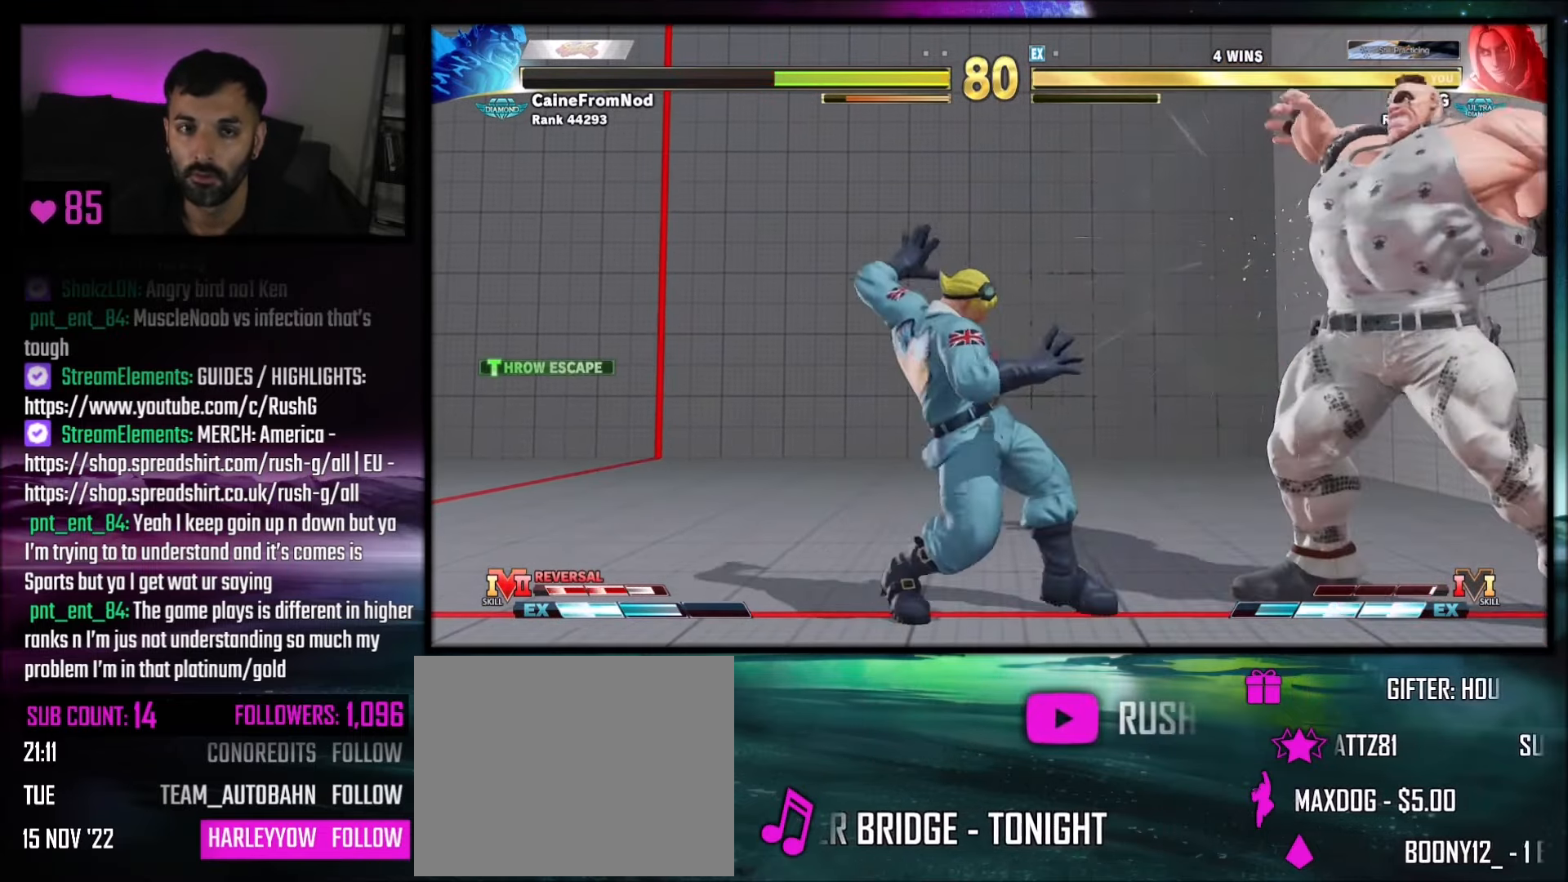
{"buttons": ["DPAD_RIGHT"], "events": [[400, "DPAD_RIGHT", "down"], [433, "DPAD_RIGHT", "up"], [467, "DPAD_RIGHT", "down"]]}
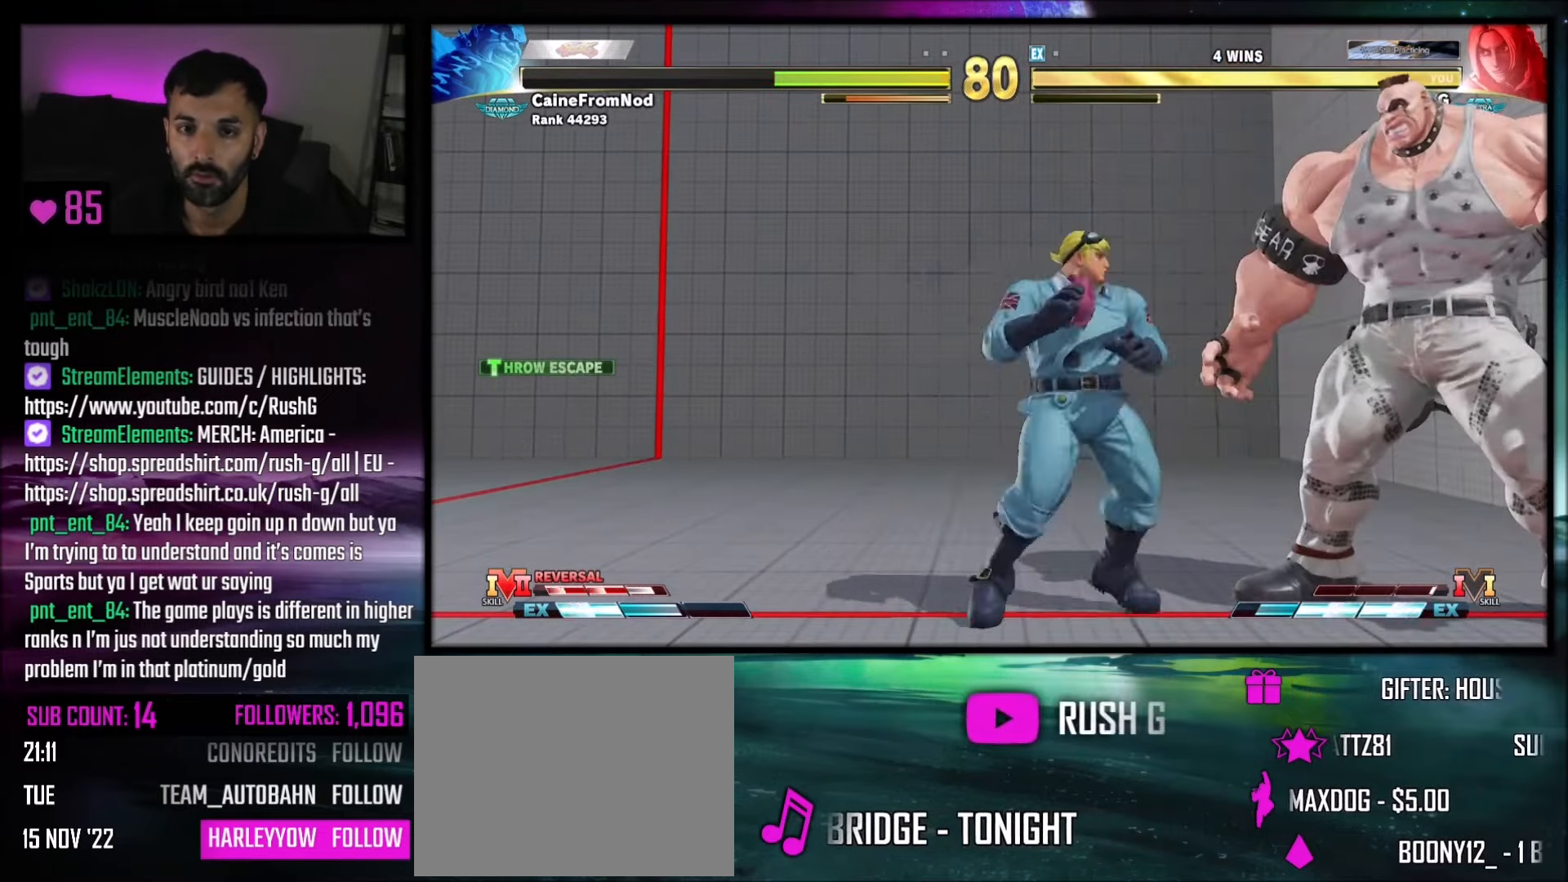
{"buttons": ["DPAD_DOWN", "DPAD_LEFT"], "events": [[67, "DPAD_RIGHT", "up"], [134, "DPAD_DOWN", "down"], [134, "DPAD_LEFT", "down"], [200, "CROSS", "down"], [200, "SQUARE", "down"], [400, "CROSS", "up"], [400, "SQUARE", "up"]]}
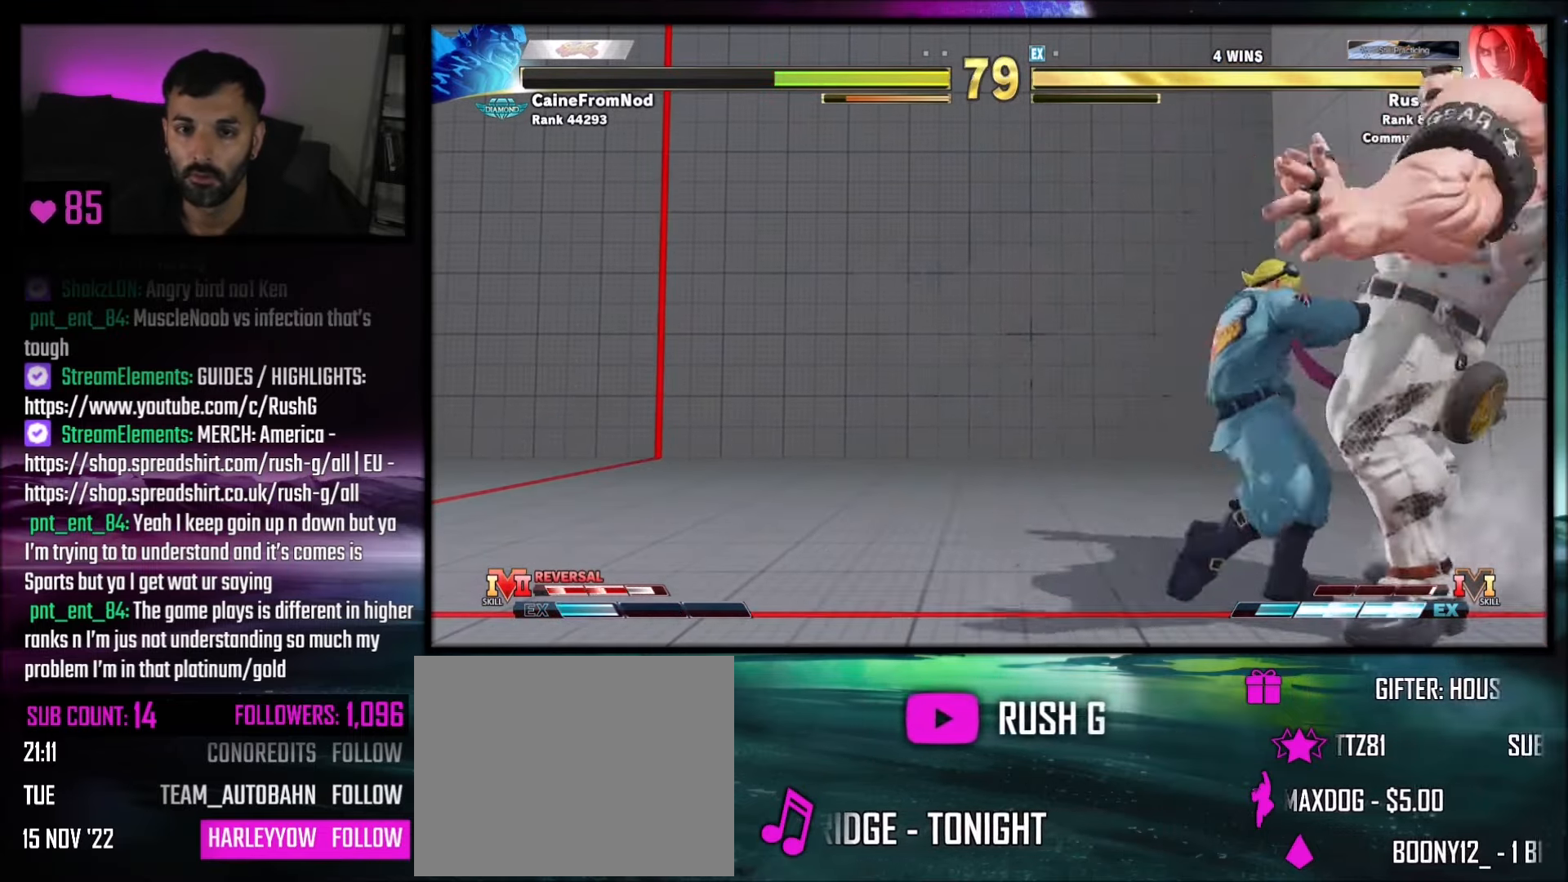
{"buttons": [], "events": [[133, "DPAD_LEFT", "up"], [167, "DPAD_DOWN", "up"], [200, "CROSS", "down"], [200, "SQUARE", "down"], [300, "CIRCLE", "down"], [334, "CROSS", "up"], [334, "SQUARE", "up"], [334, "TRIANGLE", "down"], [434, "CIRCLE", "up"], [434, "TRIANGLE", "up"]]}
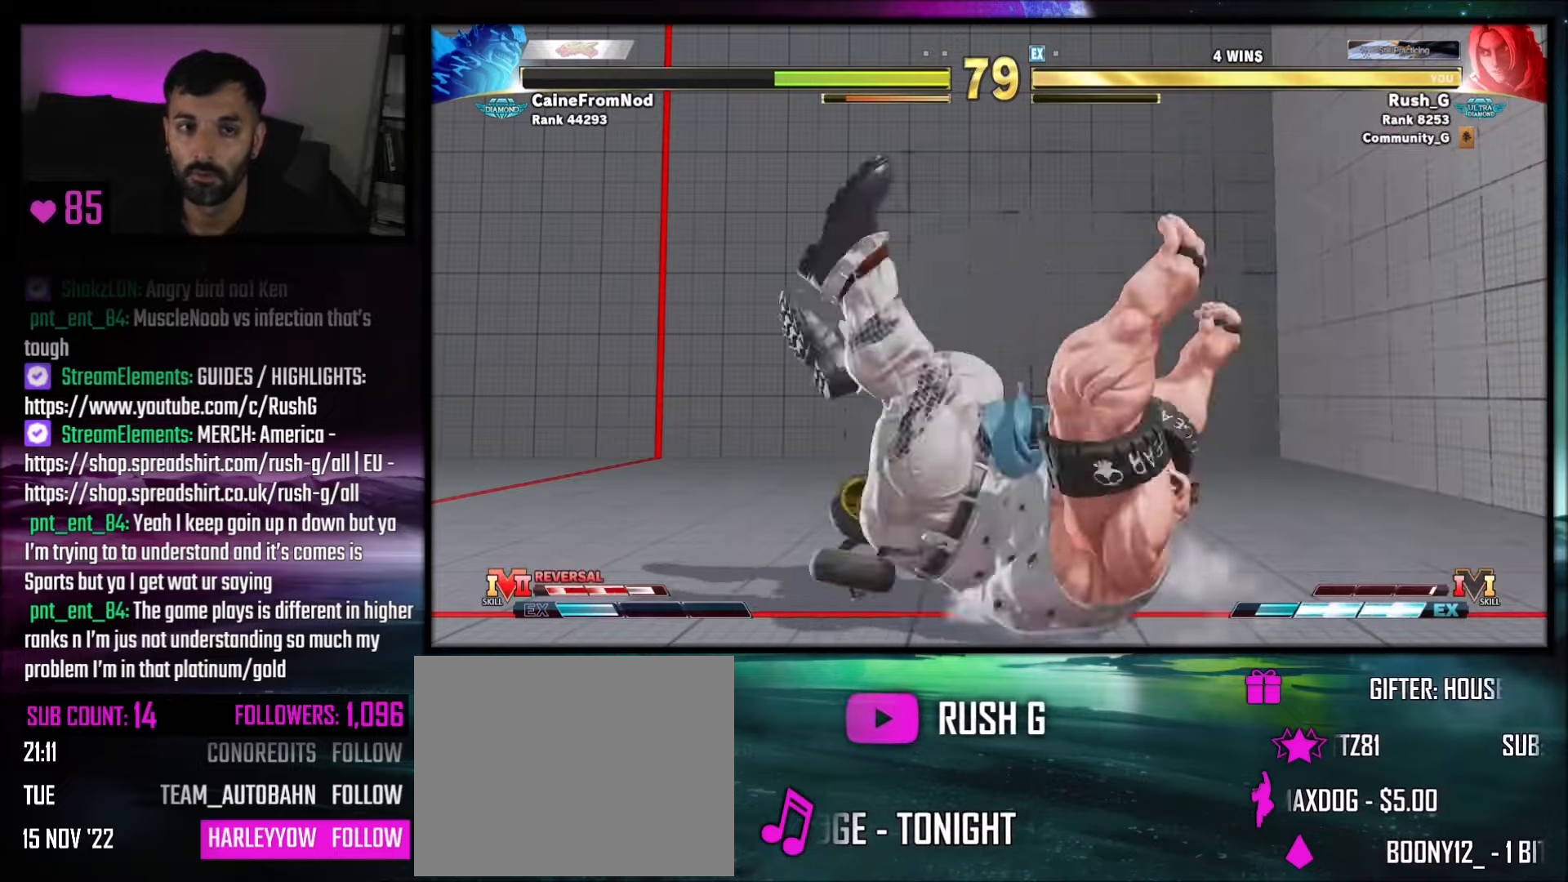
{"buttons": [], "events": []}
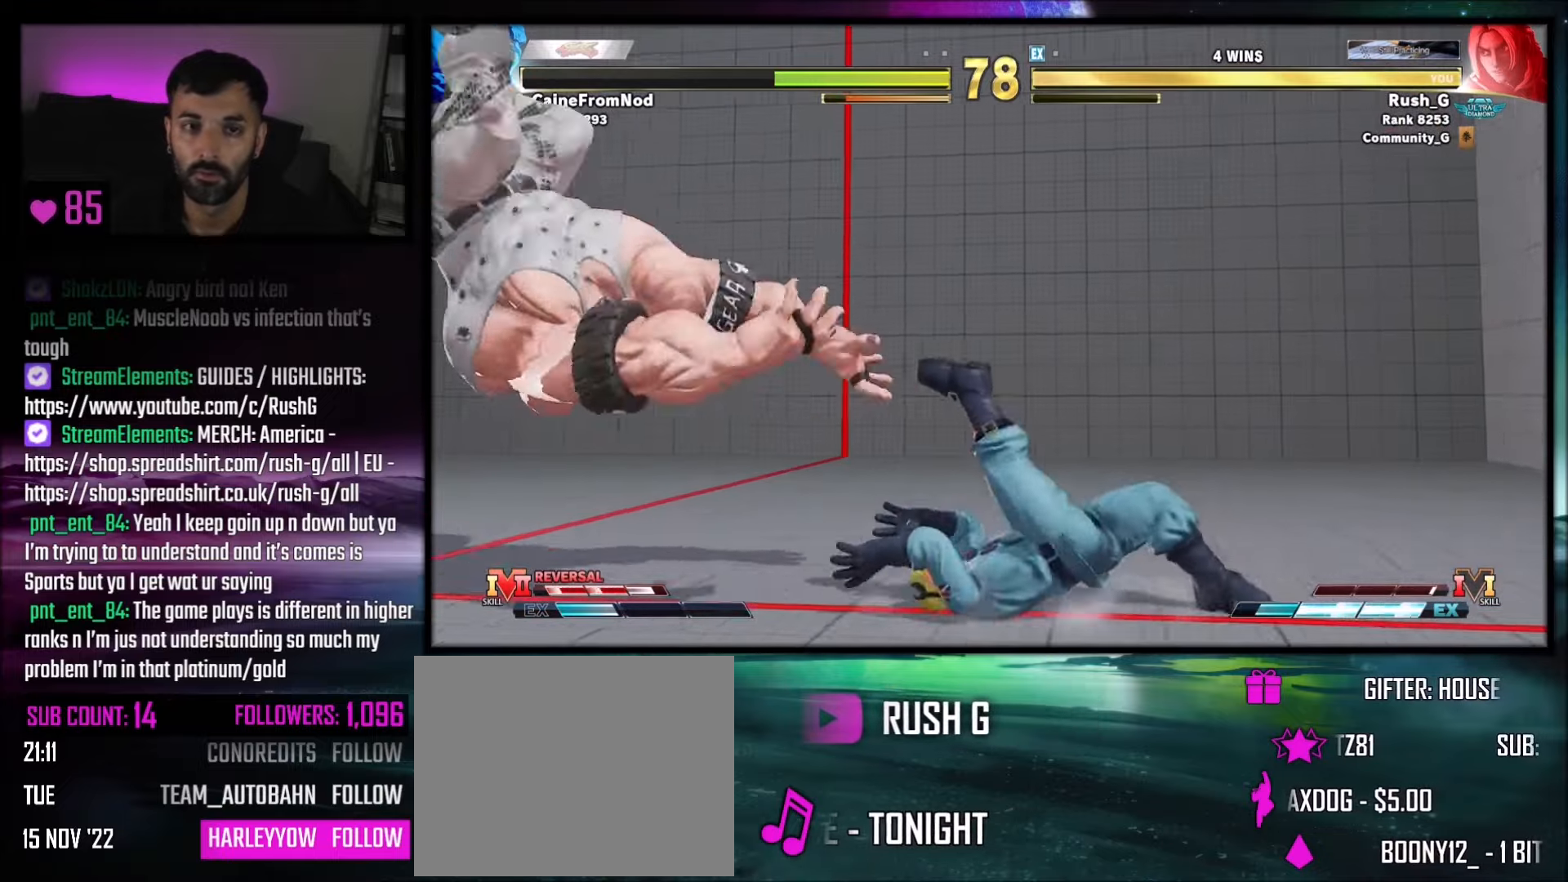
{"buttons": ["DPAD_LEFT"], "events": [[400, "DPAD_LEFT", "down"]]}
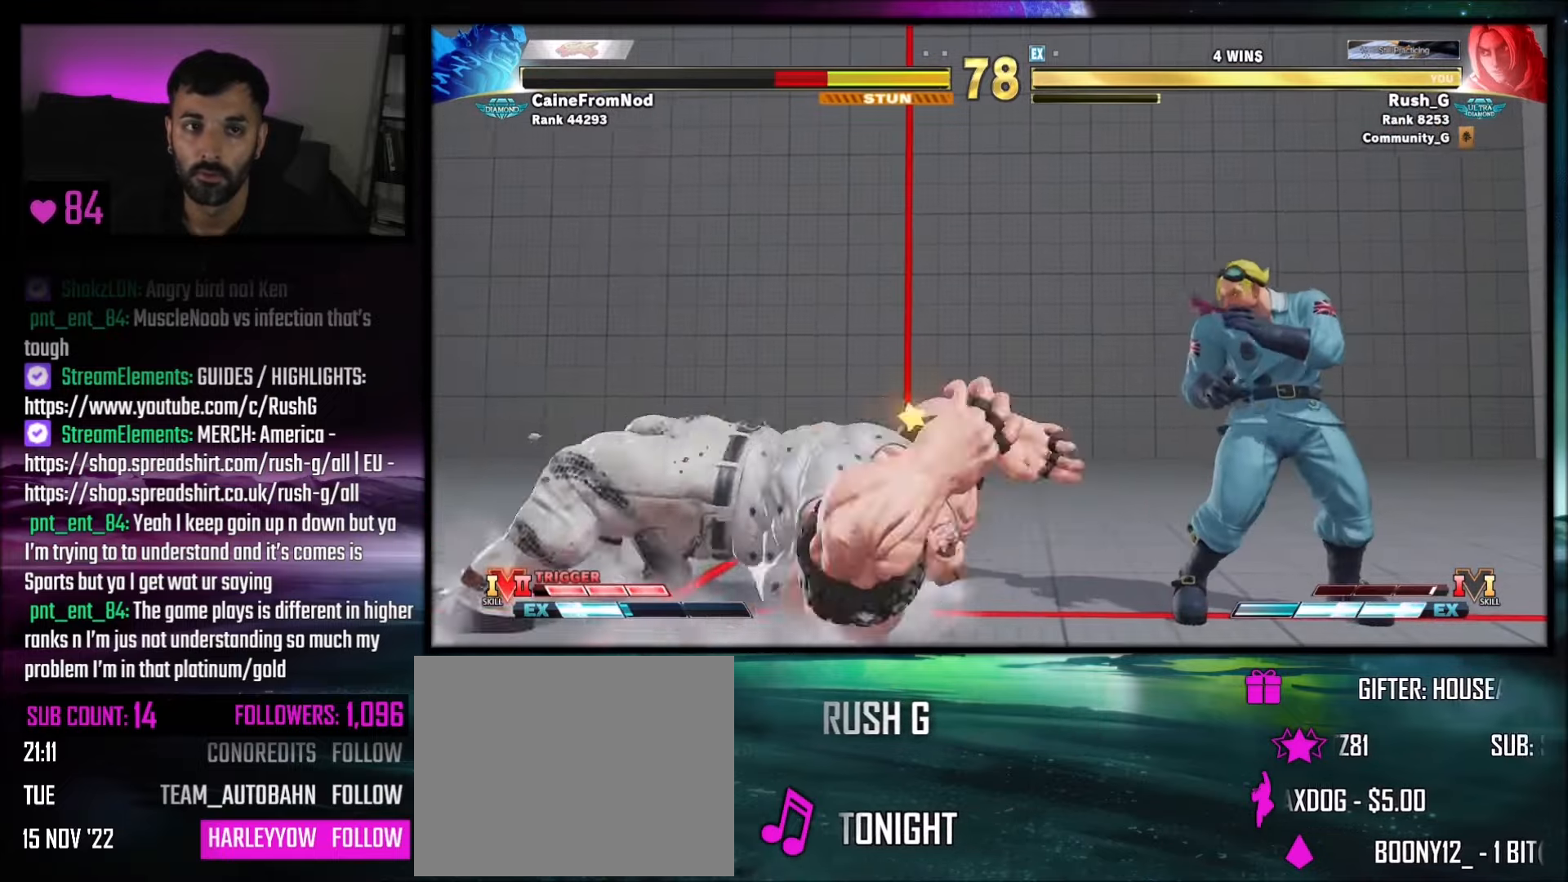
{"buttons": ["DPAD_RIGHT"], "events": [[300, "DPAD_LEFT", "up"], [334, "DPAD_RIGHT", "down"]]}
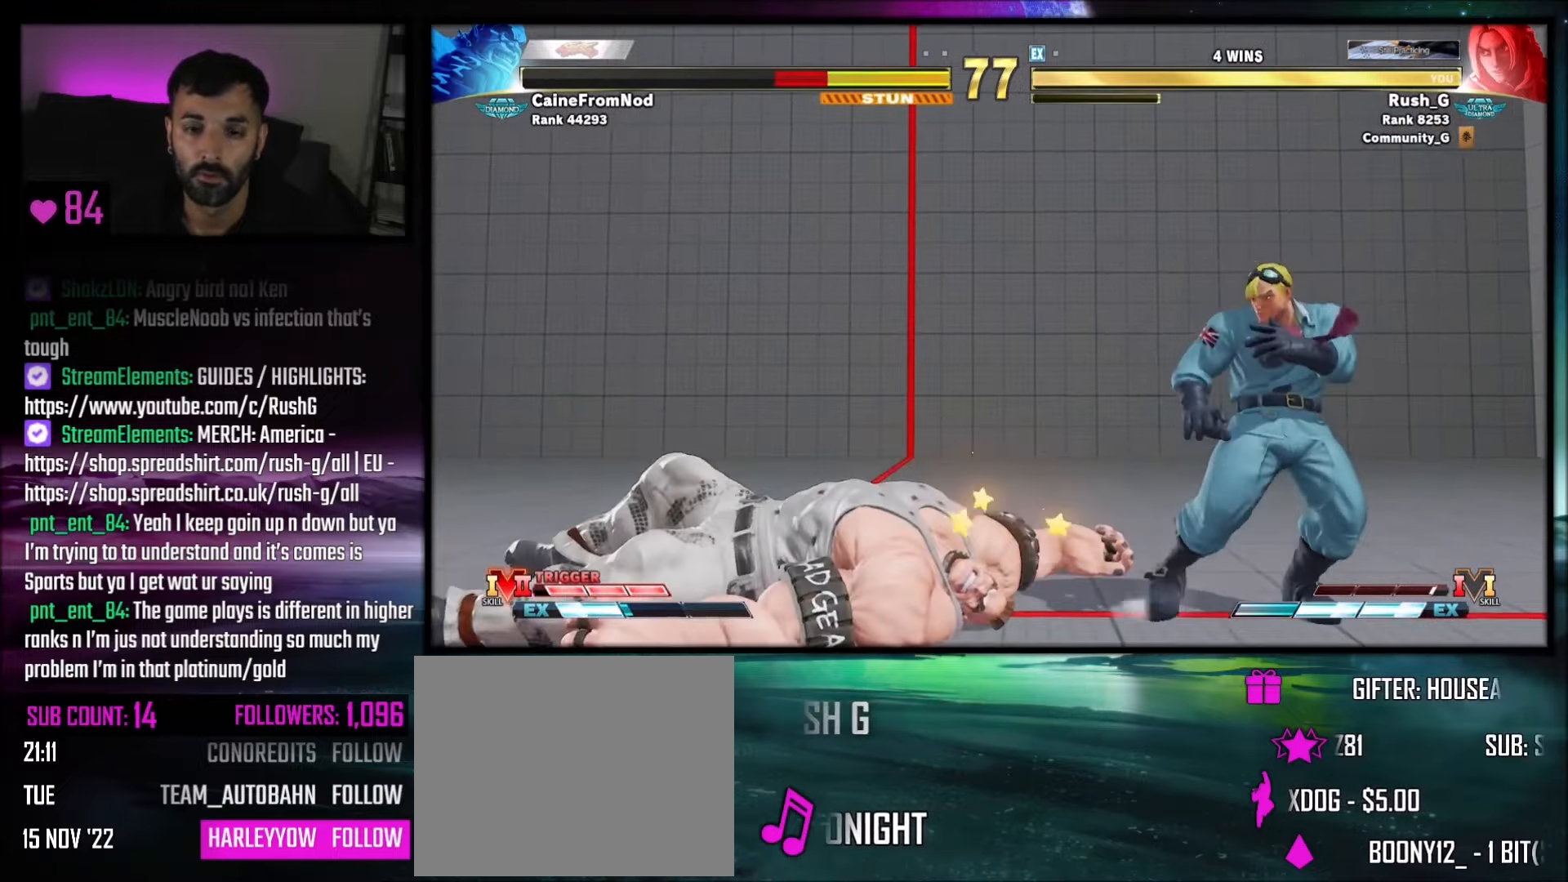
{"buttons": ["TRIANGLE", "DPAD_DOWN"], "events": [[100, "DPAD_RIGHT", "up"], [166, "DPAD_LEFT", "down"], [166, "DPAD_UP", "down"], [333, "DPAD_DOWN", "down"], [333, "DPAD_LEFT", "up"], [333, "DPAD_UP", "up"], [433, "TRIANGLE", "down"]]}
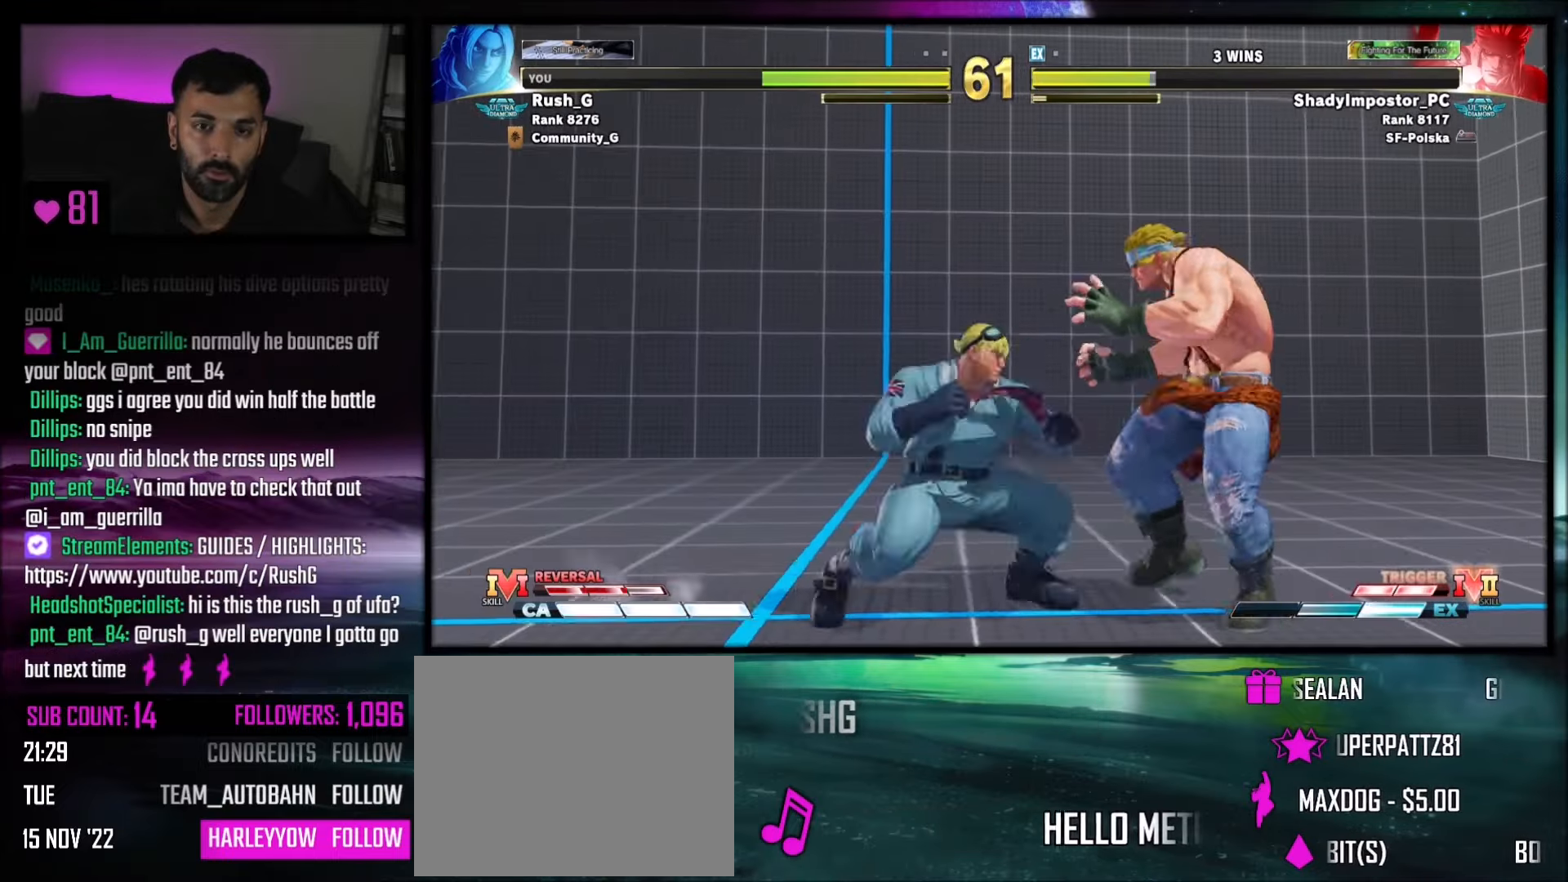
{"buttons": ["DPAD_DOWN", "DPAD_LEFT"], "events": [[67, "DPAD_DOWN", "up"], [100, "TRIANGLE", "up"], [367, "DPAD_LEFT", "down"], [501, "DPAD_DOWN", "down"]]}
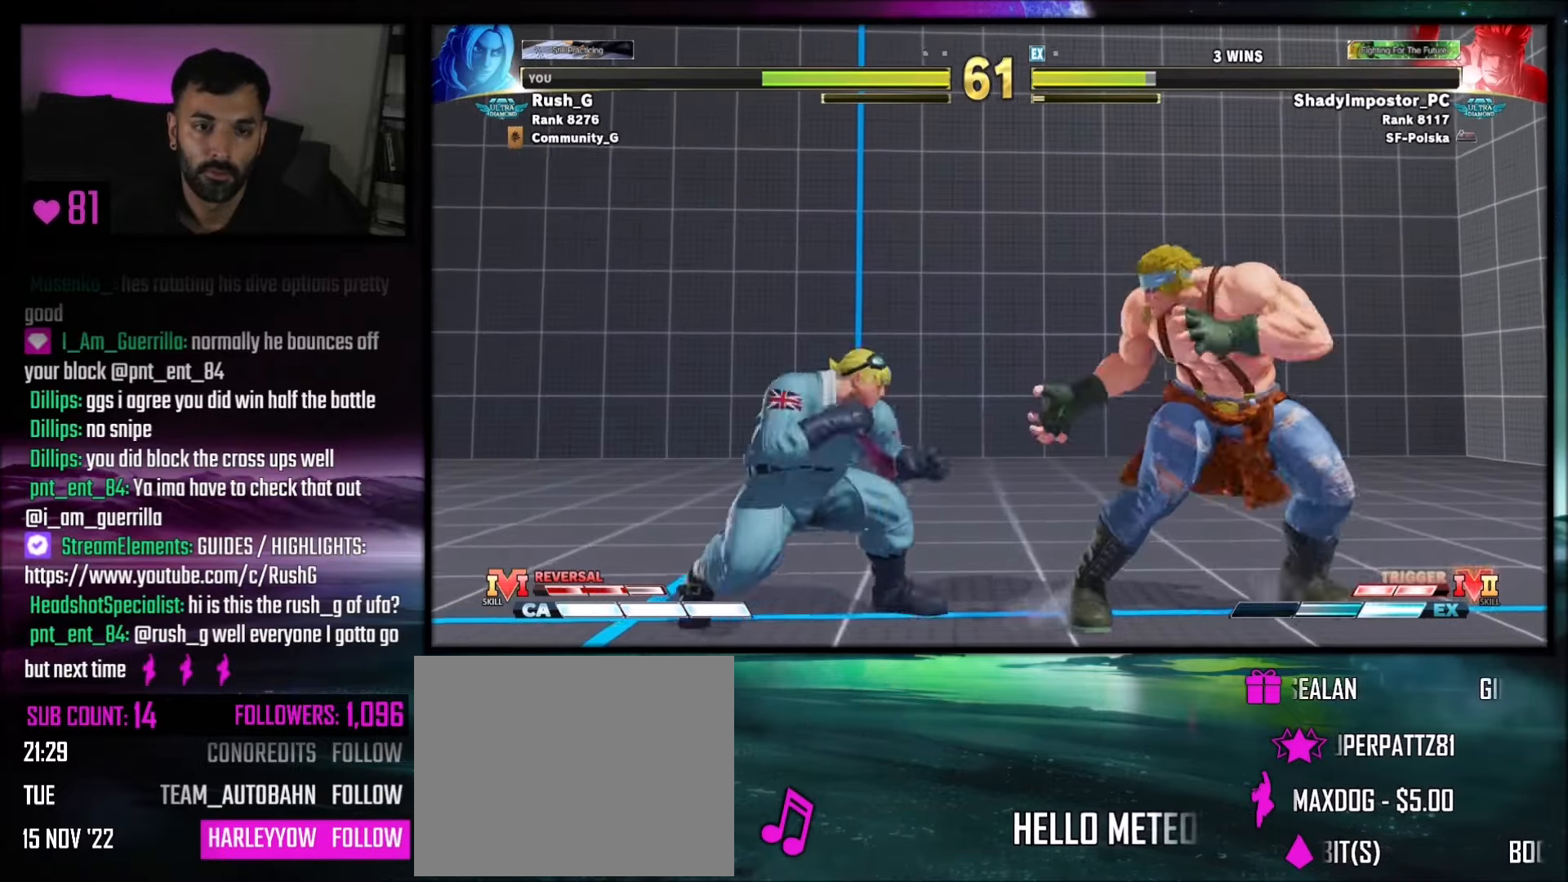
{"buttons": ["DPAD_DOWN"], "events": [[467, "DPAD_LEFT", "up"]]}
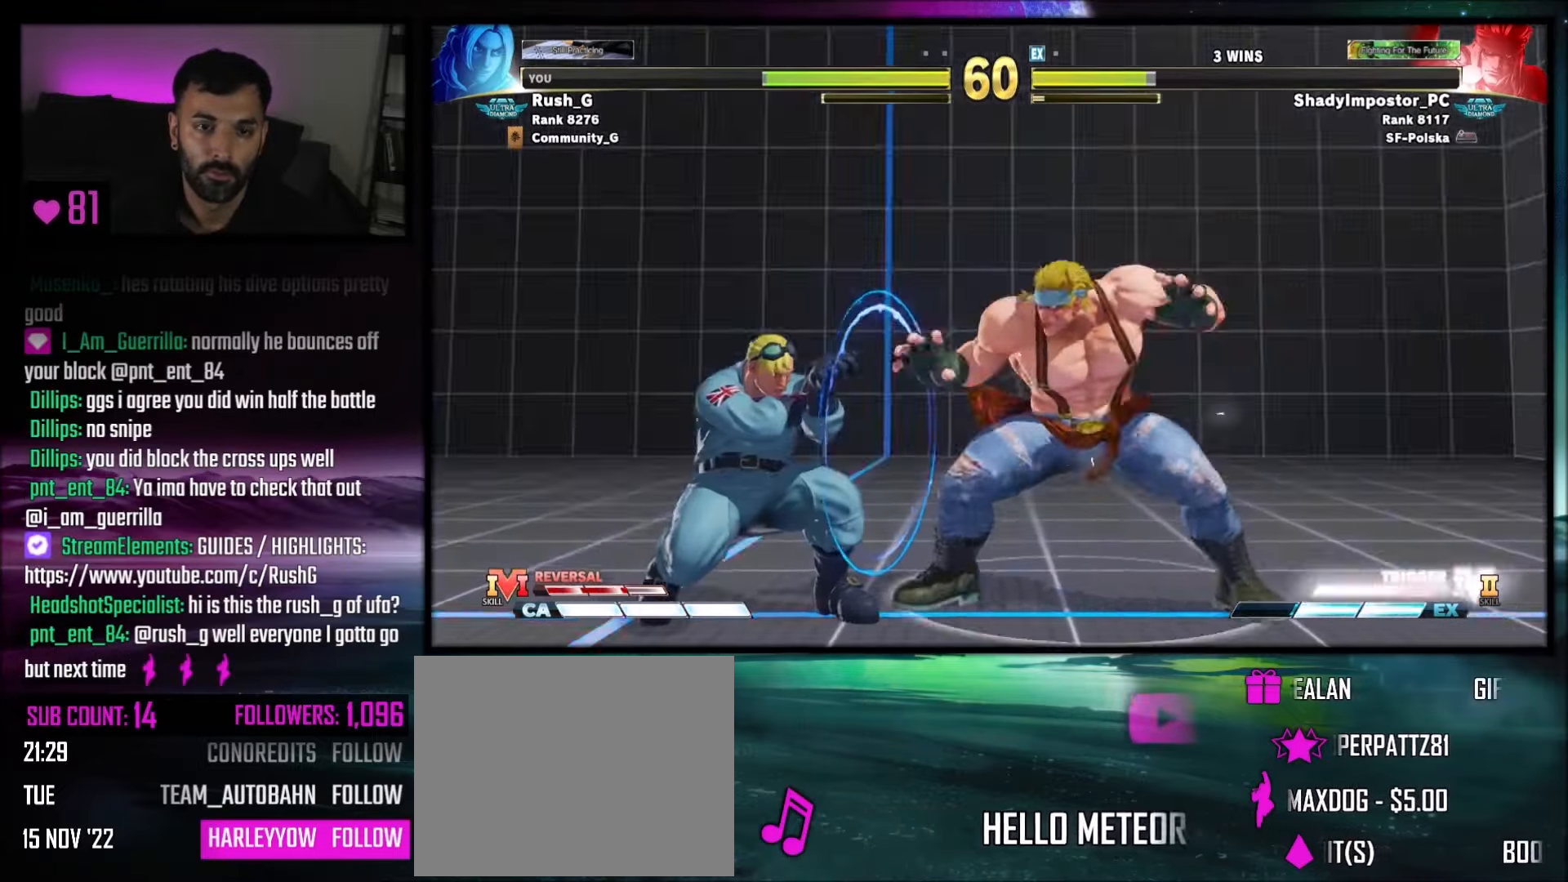
{"buttons": [], "events": [[134, "DPAD_LEFT", "down"], [200, "DPAD_DOWN", "up"], [267, "DPAD_LEFT", "up"]]}
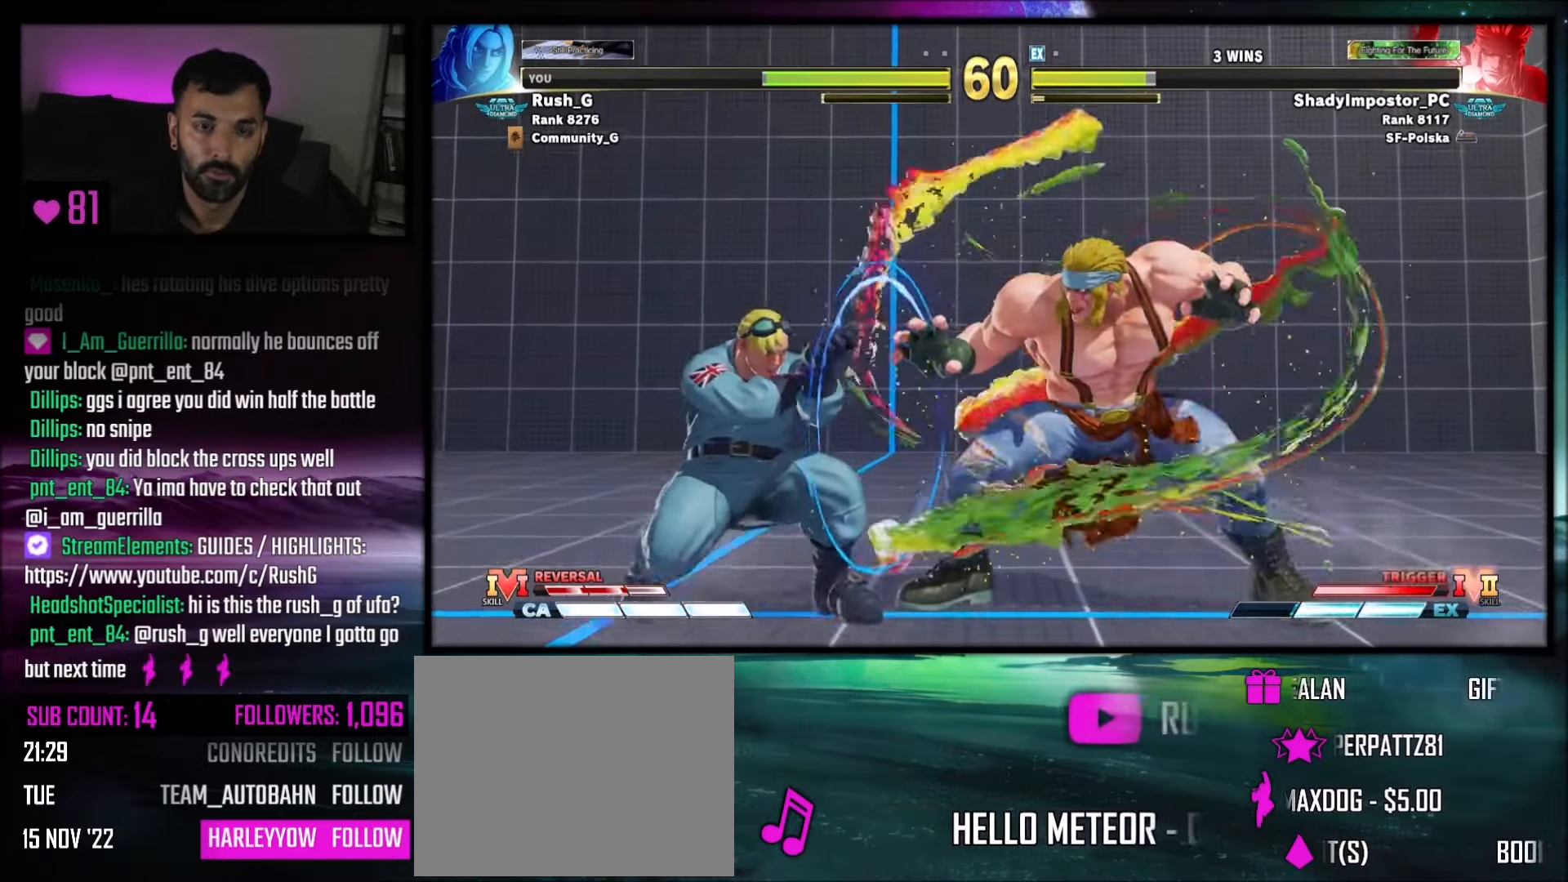
{"buttons": ["DPAD_DOWN", "DPAD_LEFT"], "events": [[33, "DPAD_DOWN", "down"], [33, "DPAD_LEFT", "down"]]}
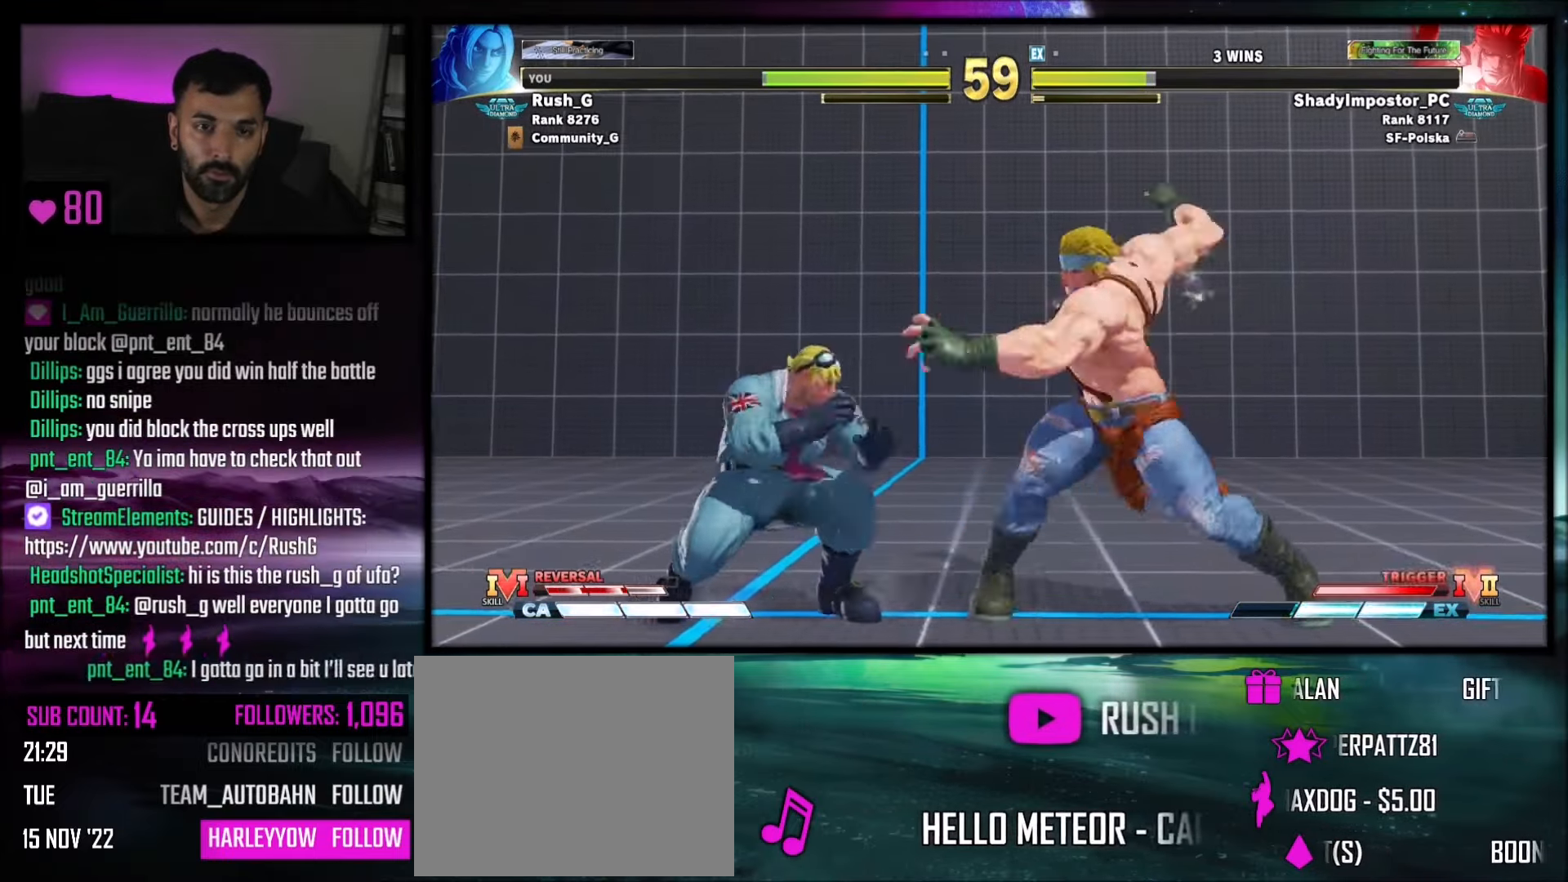
{"buttons": ["DPAD_DOWN", "DPAD_LEFT"], "events": []}
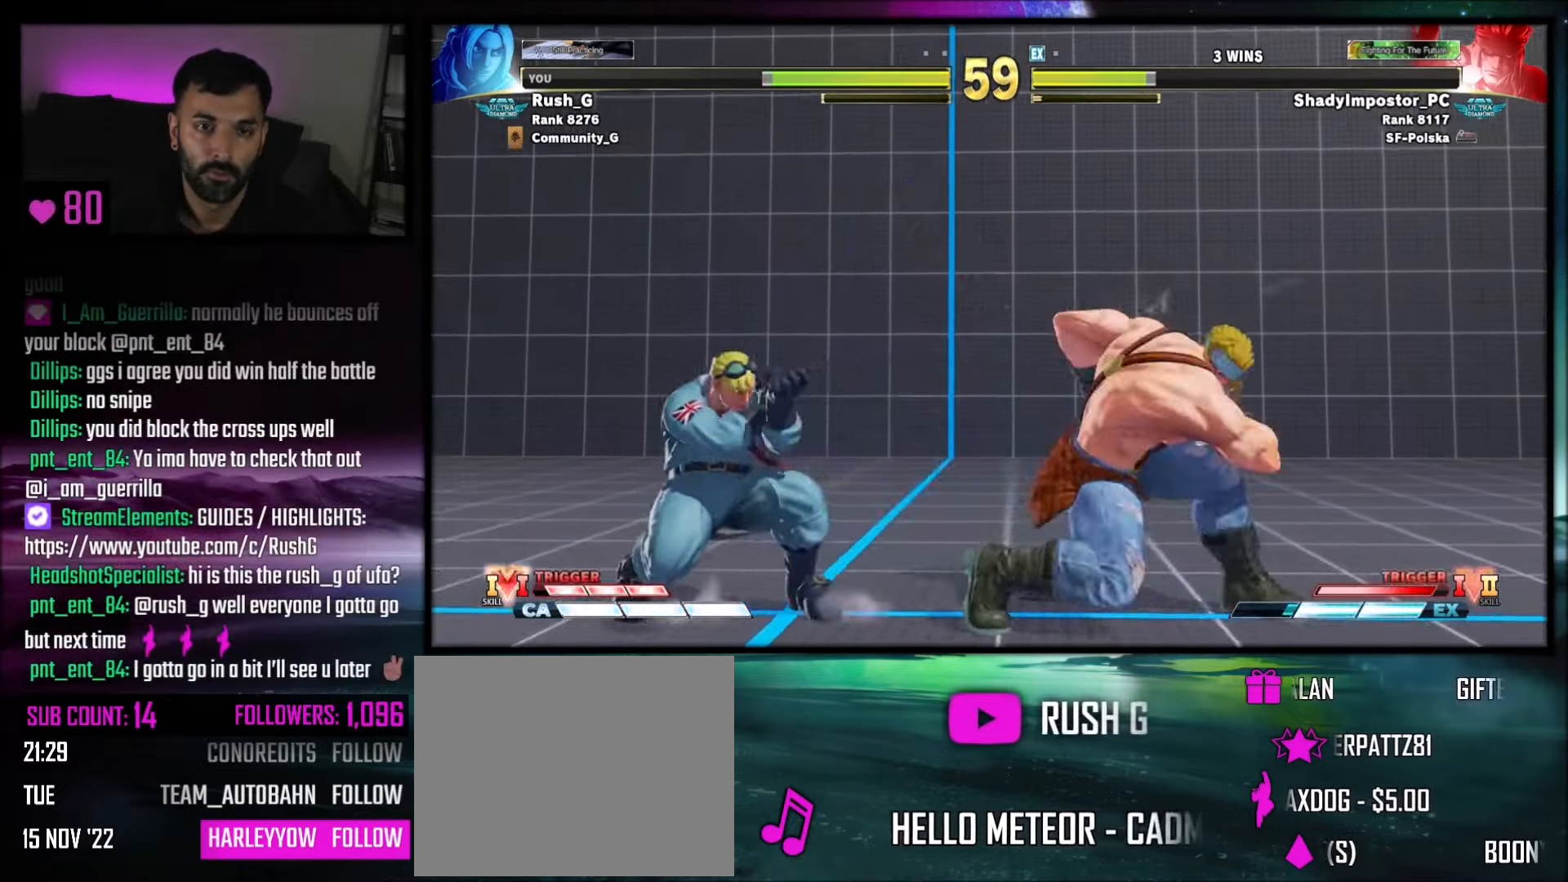
{"buttons": [], "events": [[467, "DPAD_DOWN", "up"], [467, "DPAD_LEFT", "up"]]}
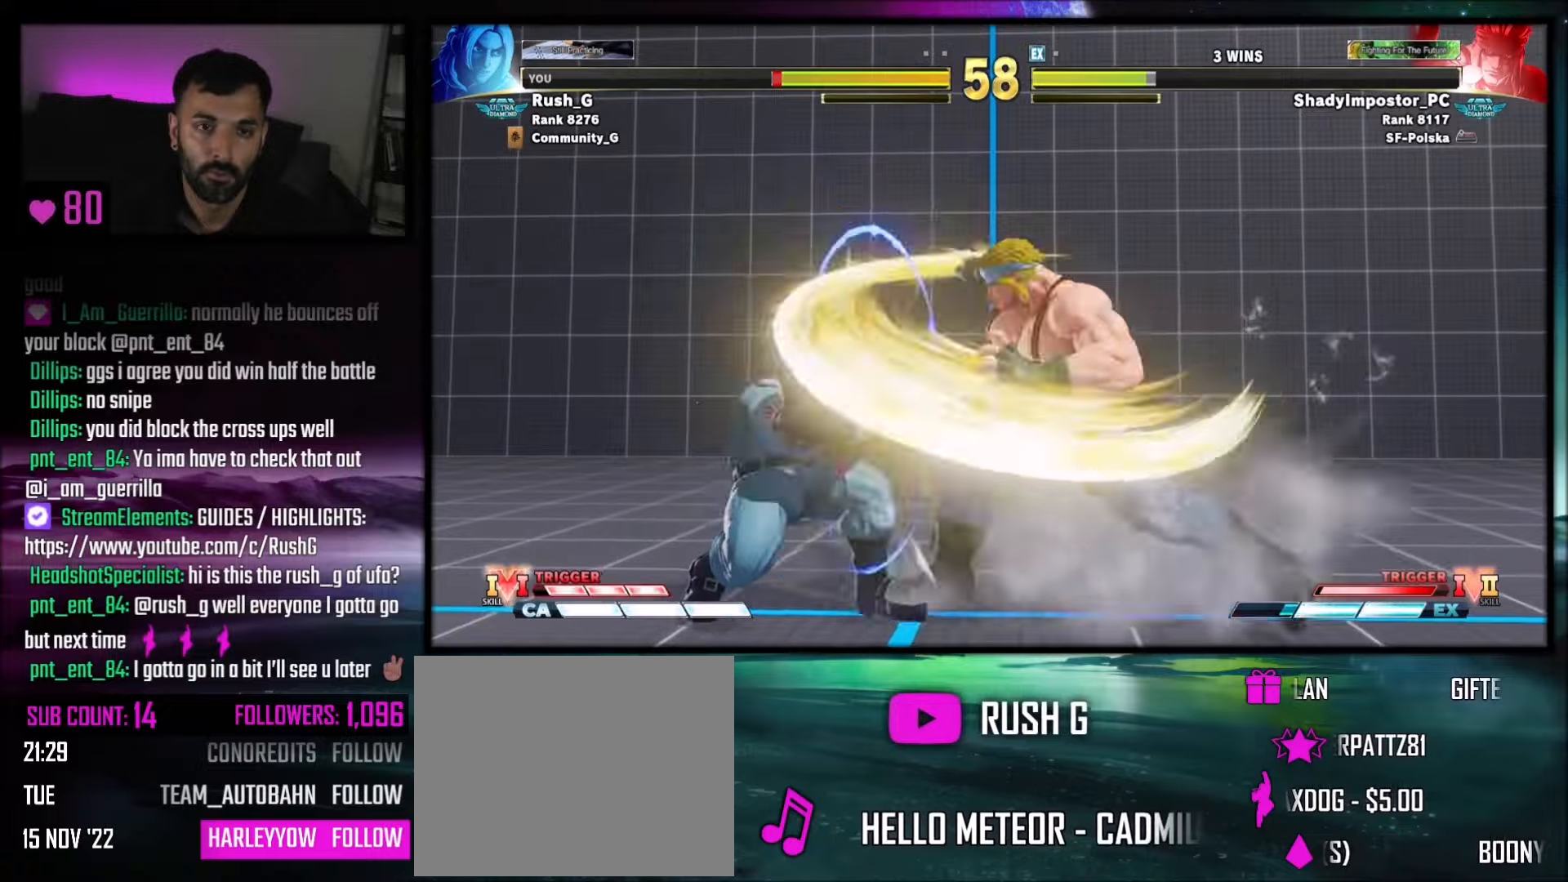
{"buttons": ["DPAD_LEFT"], "events": [[100, "DPAD_LEFT", "down"], [201, "DPAD_LEFT", "up"], [234, "DPAD_LEFT", "down"], [334, "DPAD_LEFT", "up"], [501, "DPAD_LEFT", "down"]]}
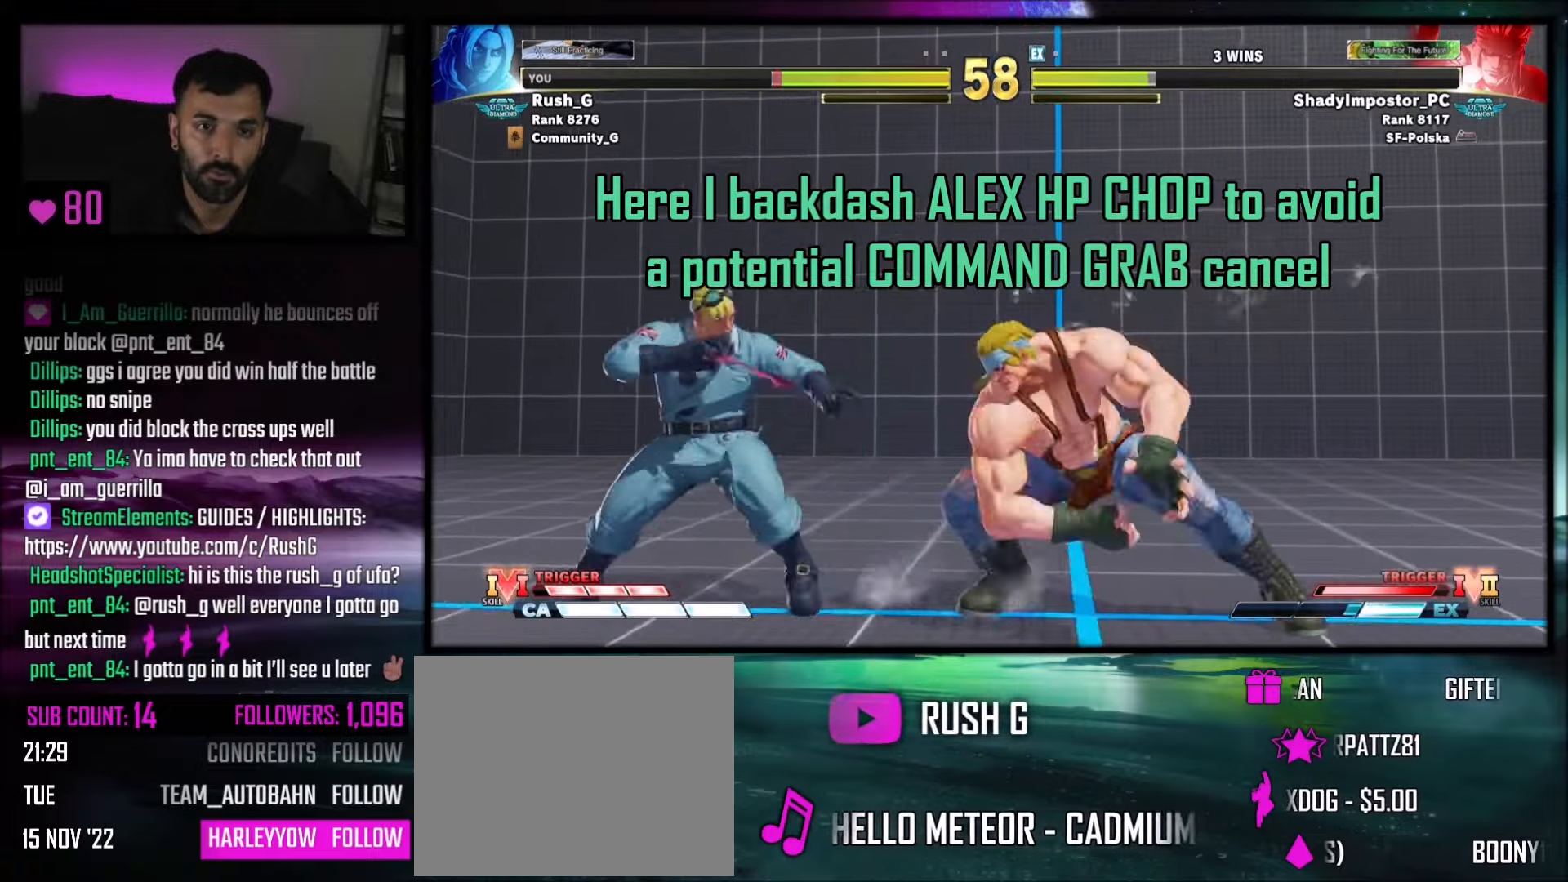
{"buttons": ["R1"], "events": [[100, "DPAD_LEFT", "up"], [167, "DPAD_RIGHT", "down"], [467, "DPAD_RIGHT", "up"], [467, "R1", "down"]]}
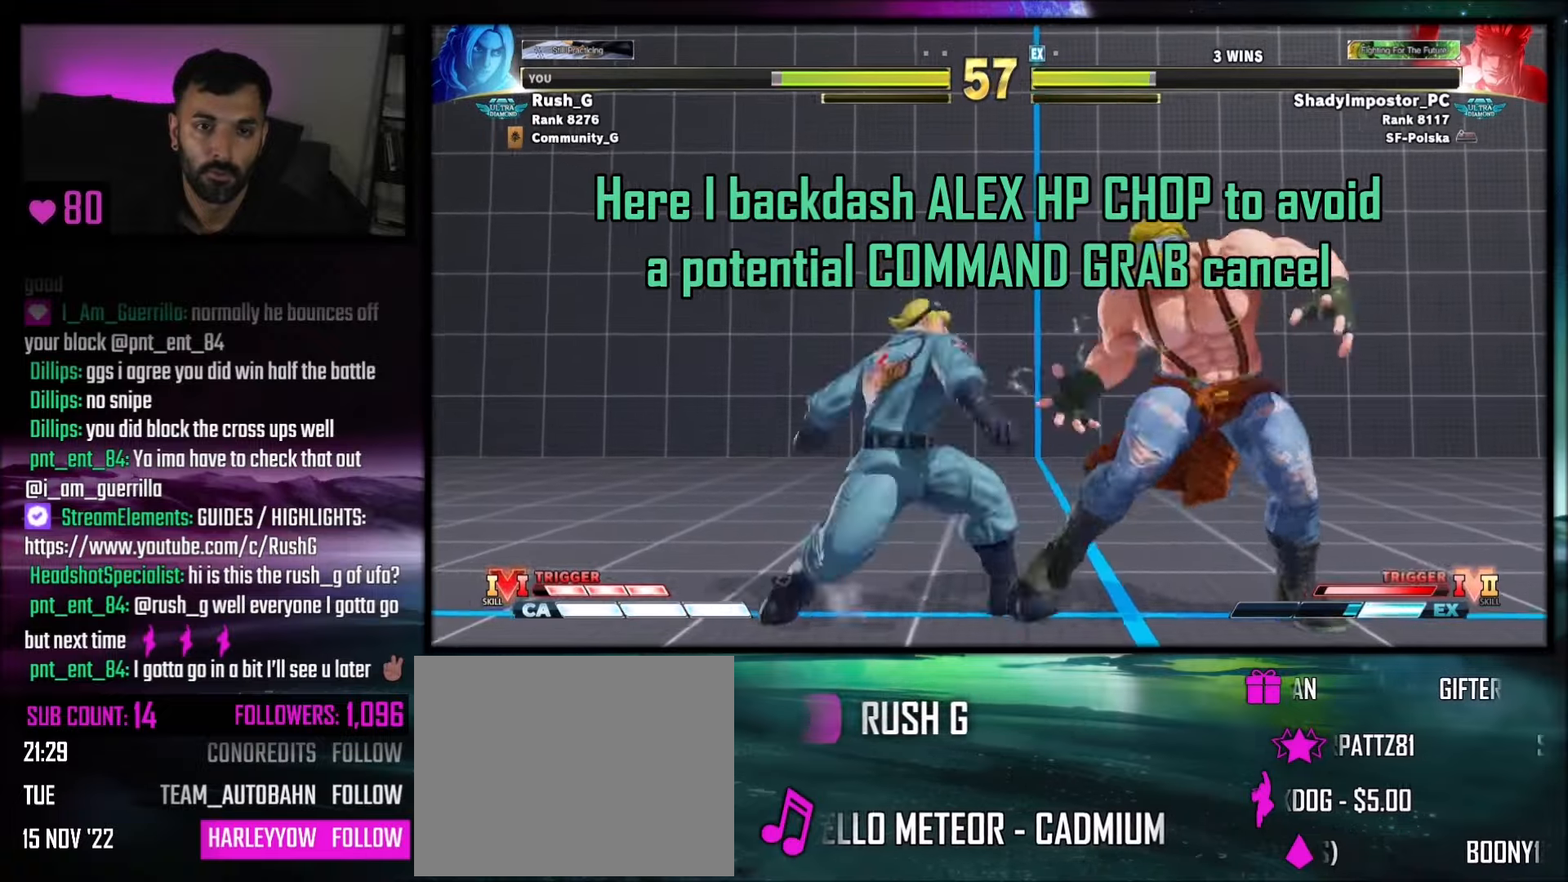
{"buttons": ["DPAD_DOWN"], "events": [[34, "R1", "up"], [167, "CIRCLE", "down"], [167, "TRIANGLE", "down"], [334, "TRIANGLE", "up"], [367, "CIRCLE", "up"], [501, "DPAD_DOWN", "down"]]}
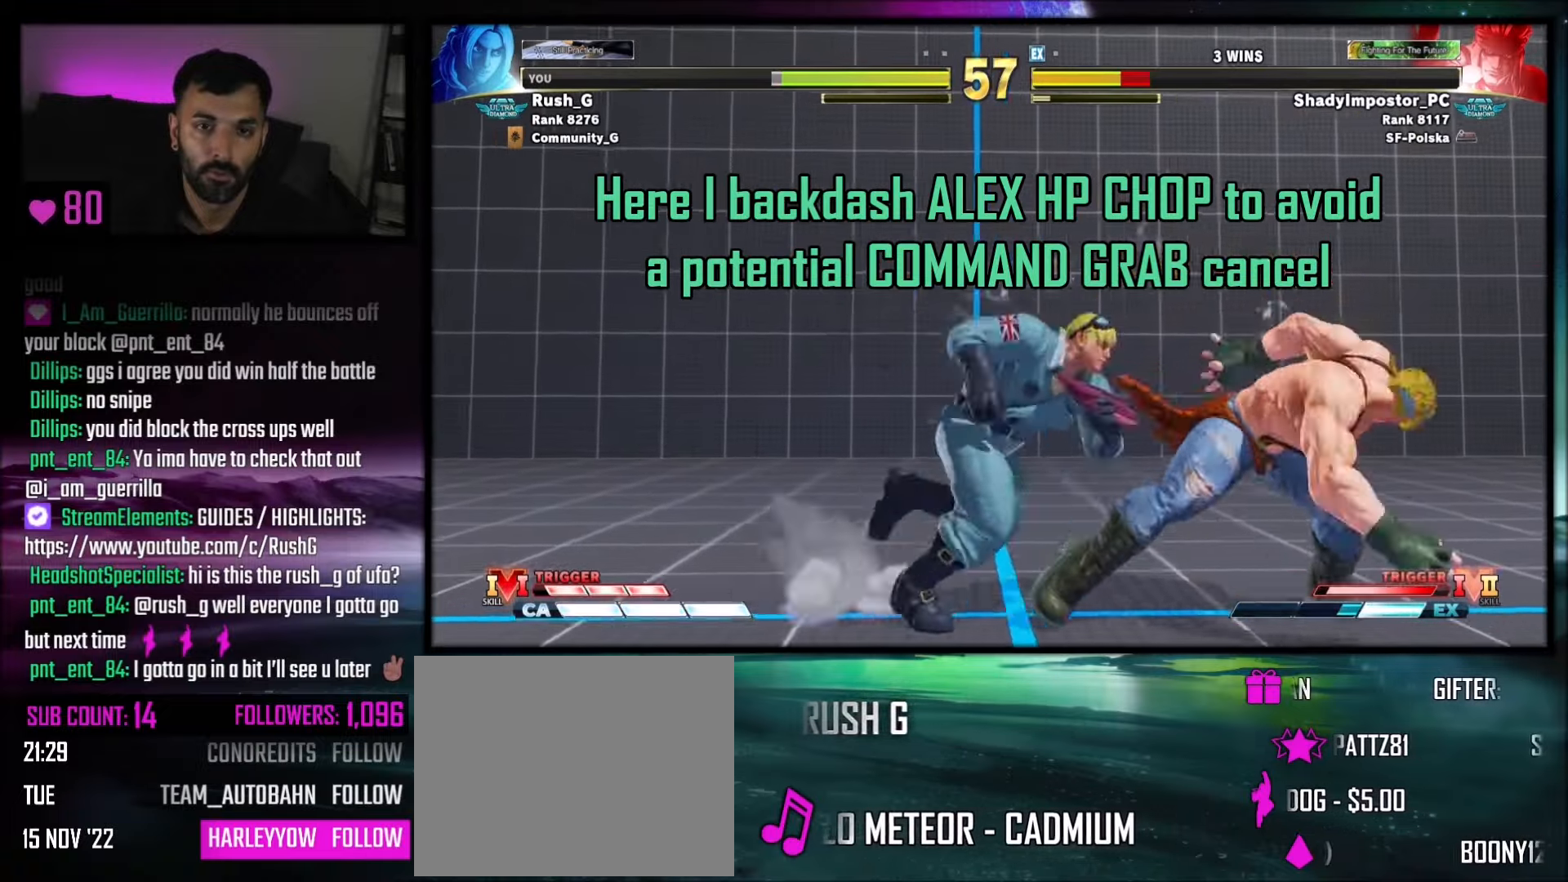
{"buttons": [], "events": [[67, "DPAD_LEFT", "down"], [133, "DPAD_DOWN", "up"], [133, "DPAD_LEFT", "up"], [167, "CROSS", "down"], [300, "CROSS", "up"]]}